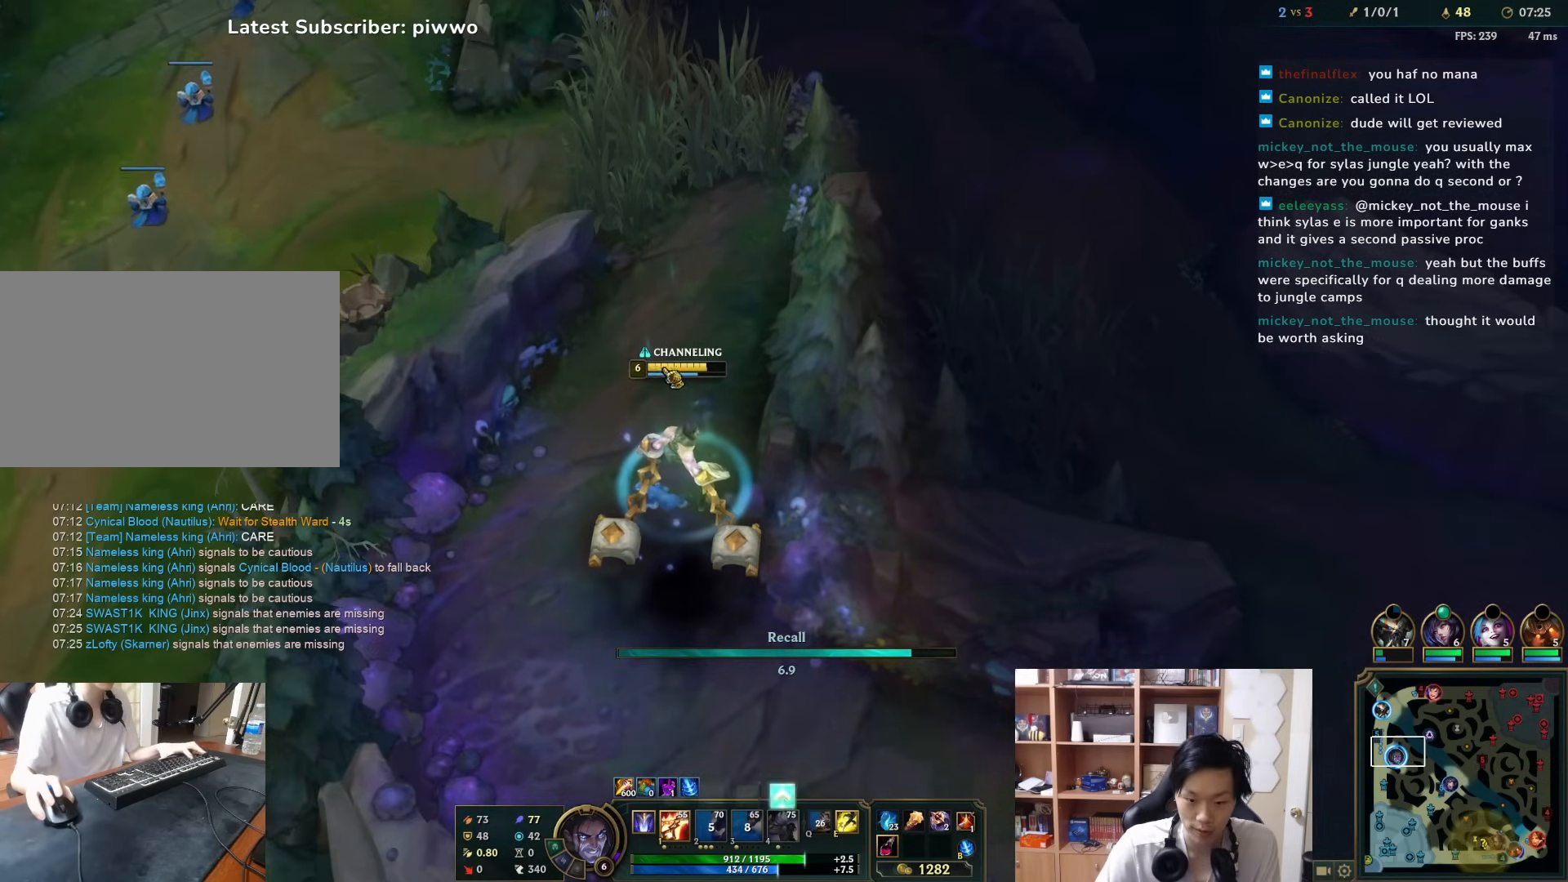
Gameplay with keyboard and mouse; each line is a JSON object with the keys and mouse buttons held at the frame after it. "events" lists presses ("down") and releases ("up") of "1", "2", "3", "4", "5", "a", "alt", "c", "ctrl", "d", "e", "f", "q", "r", "s", "shift", "space", "tab", "v", "w", "x", "z", "mouse_left", "mouse_middle", "mouse_right", "mouse_wheel_up" and "mouse_wheel_down" between this image and that frame as [ms after this image, input, new state], when the widget could be followed in between. "mouse_left", "mouse_middle", "mouse_right", "mouse_wheel_up", "mouse_wheel_down" = the "left", "middle", "right", "wheel_up", "wheel_down" buttons of the "mouse" list. No other keys are recorded. Mouse movement is not recorded.
{"keys": [], "mouse": []}
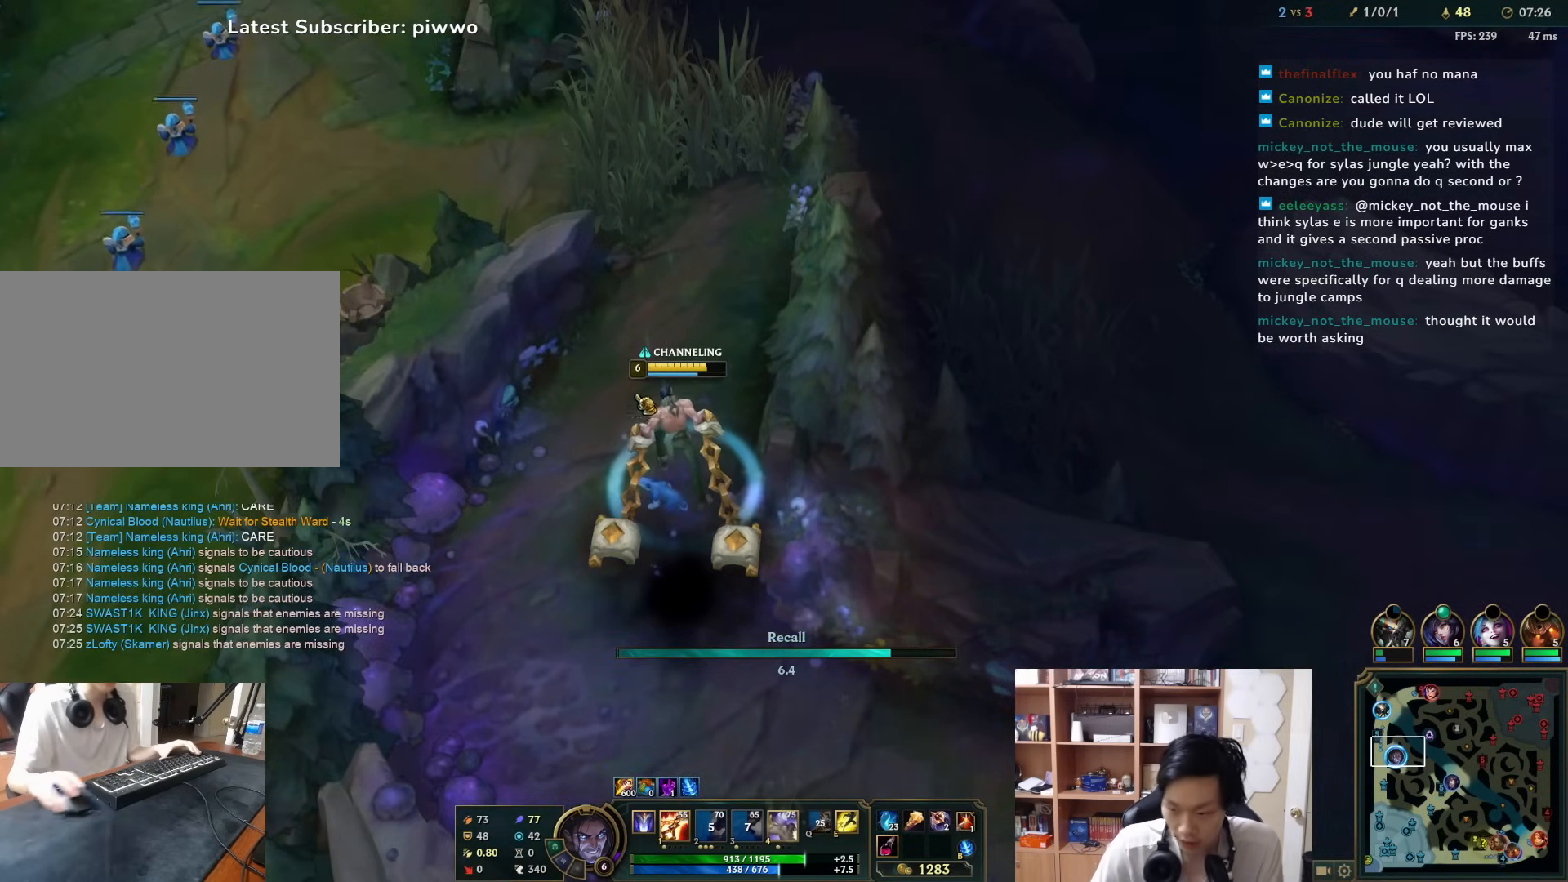
{"keys": [], "mouse": [], "events": [[217, "x", "down"], [283, "x", "up"]]}
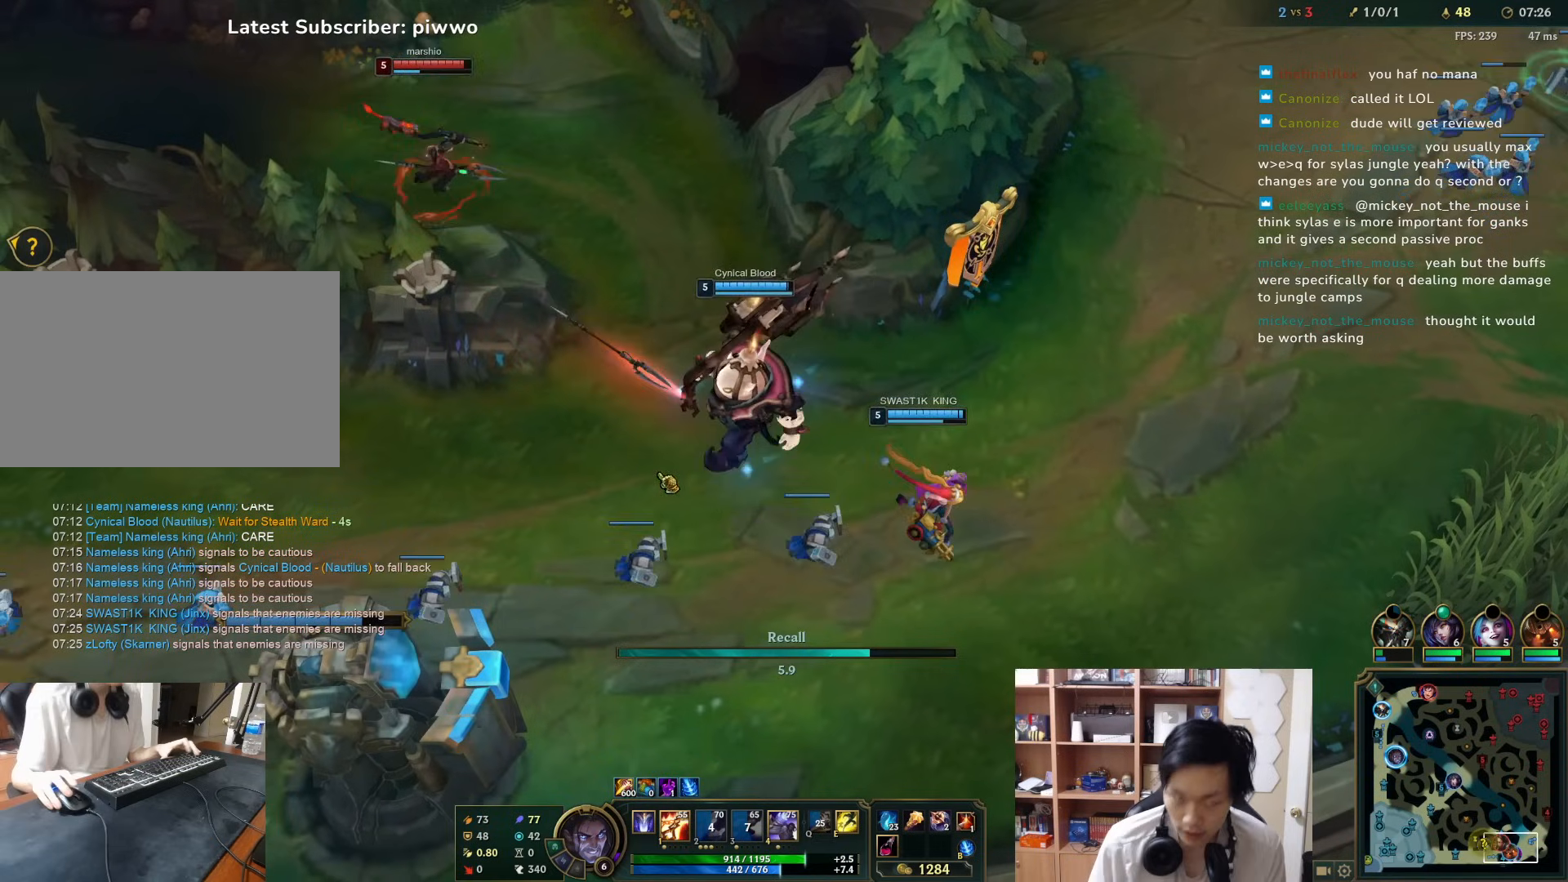
{"keys": [], "mouse": [], "events": []}
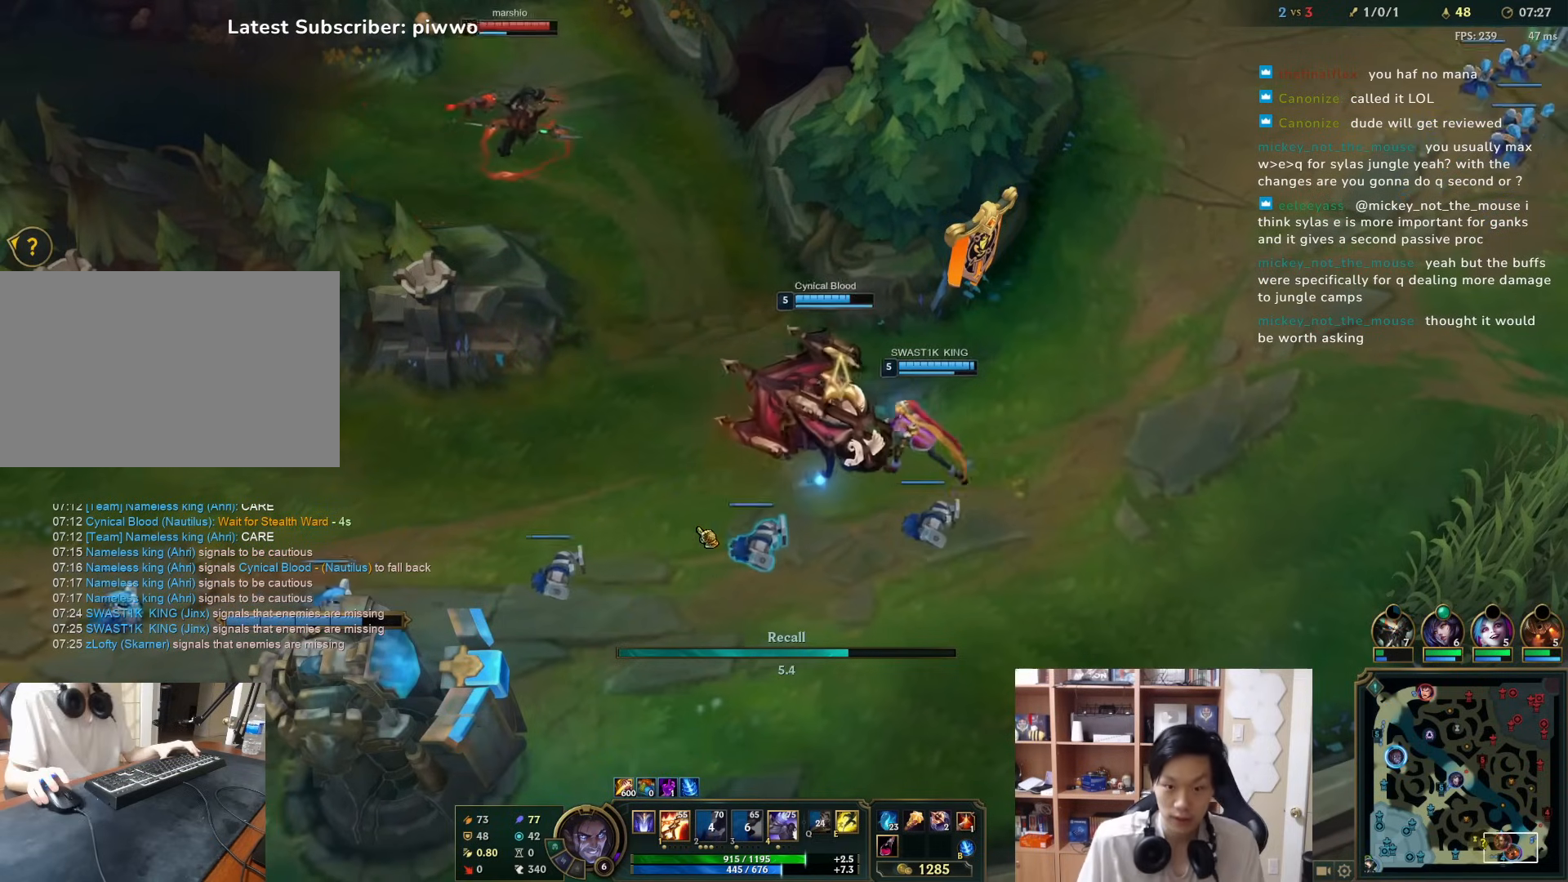
{"keys": [], "mouse": [], "events": [[333, "w", "down"], [450, "w", "up"]]}
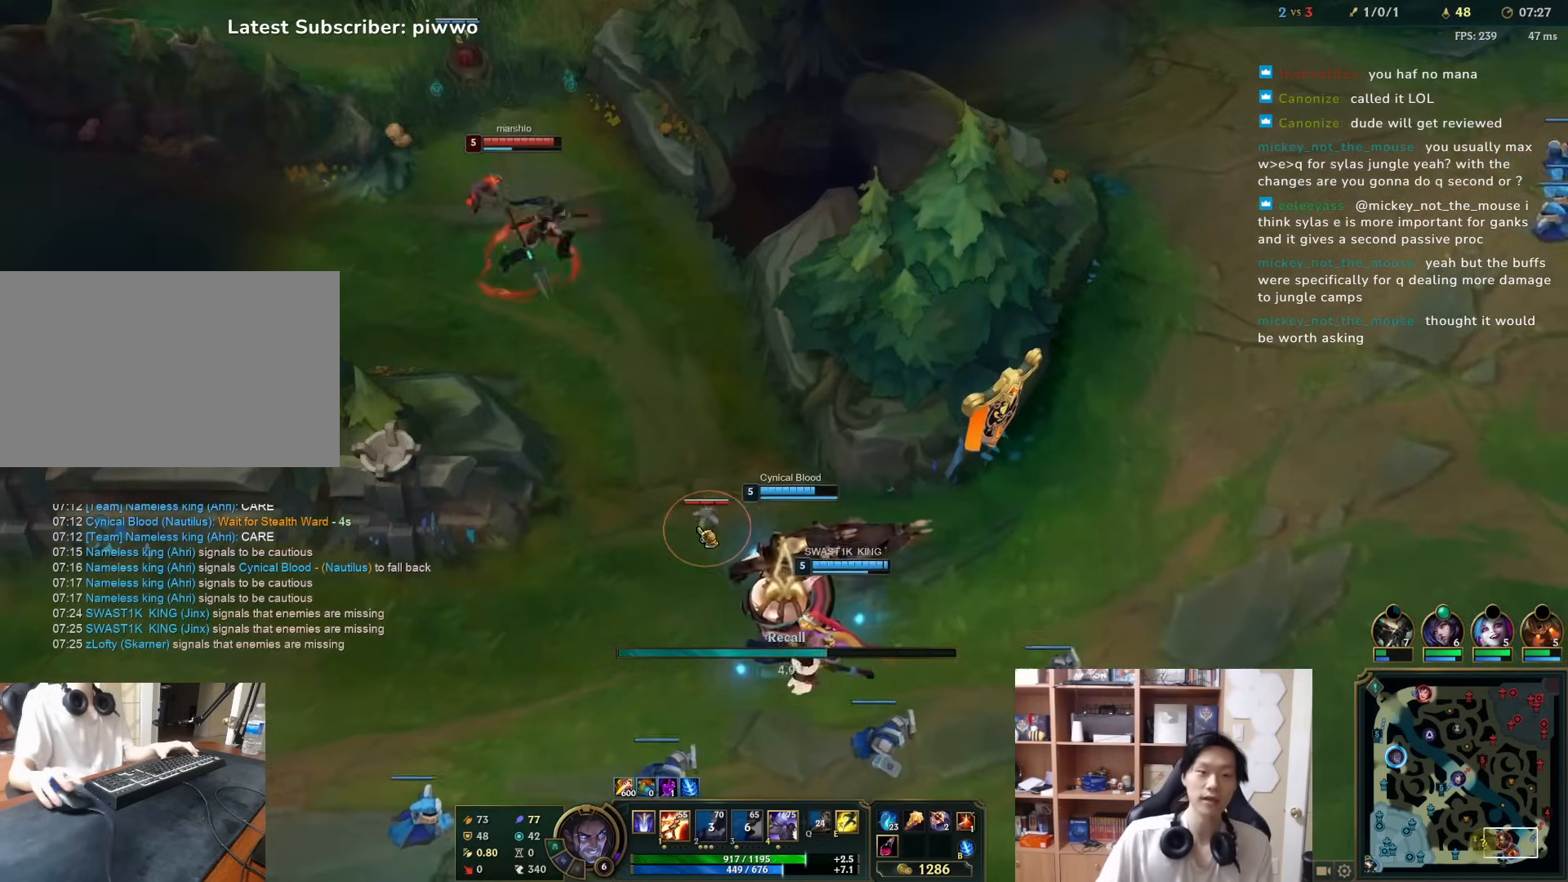
{"keys": [], "mouse": [], "events": []}
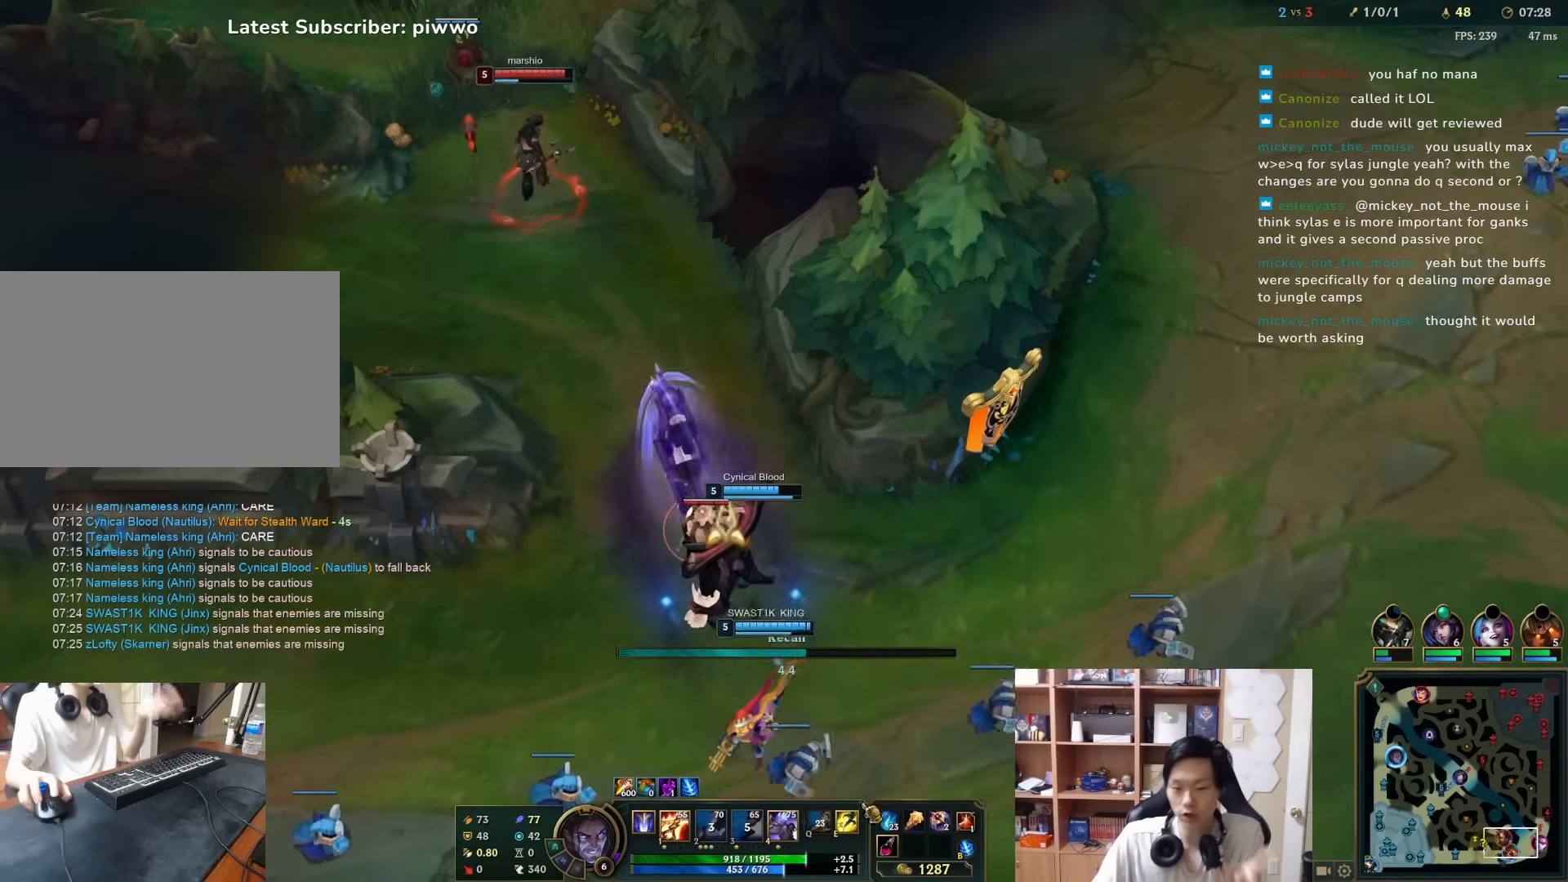
{"keys": [], "mouse": ["left"], "events": [[400, "mouse_left", "down"]]}
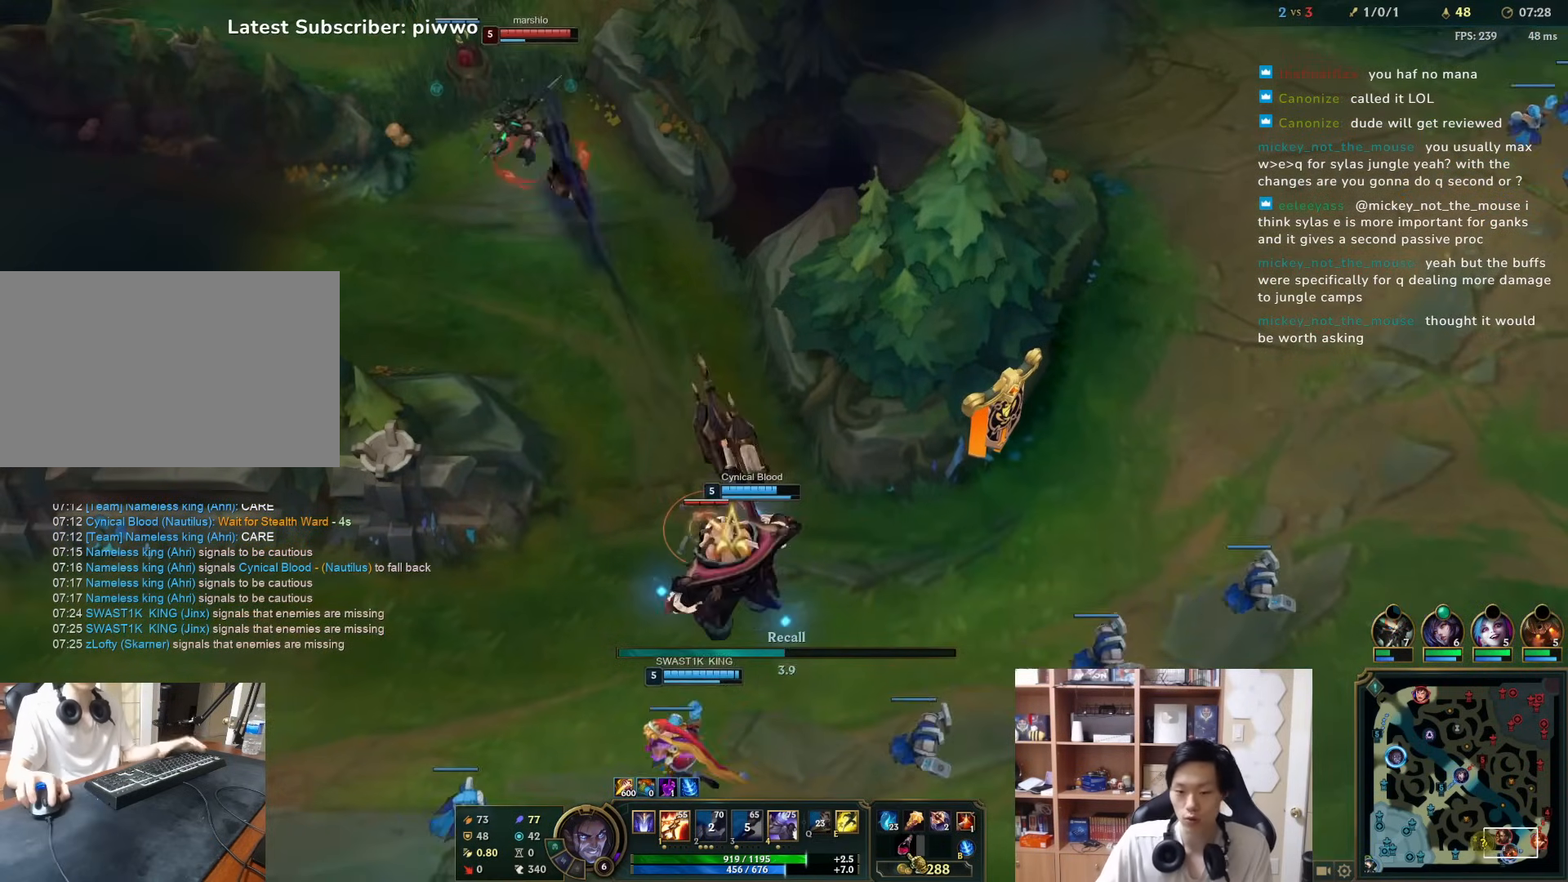
{"keys": [], "mouse": [], "events": [[300, "mouse_left", "up"]]}
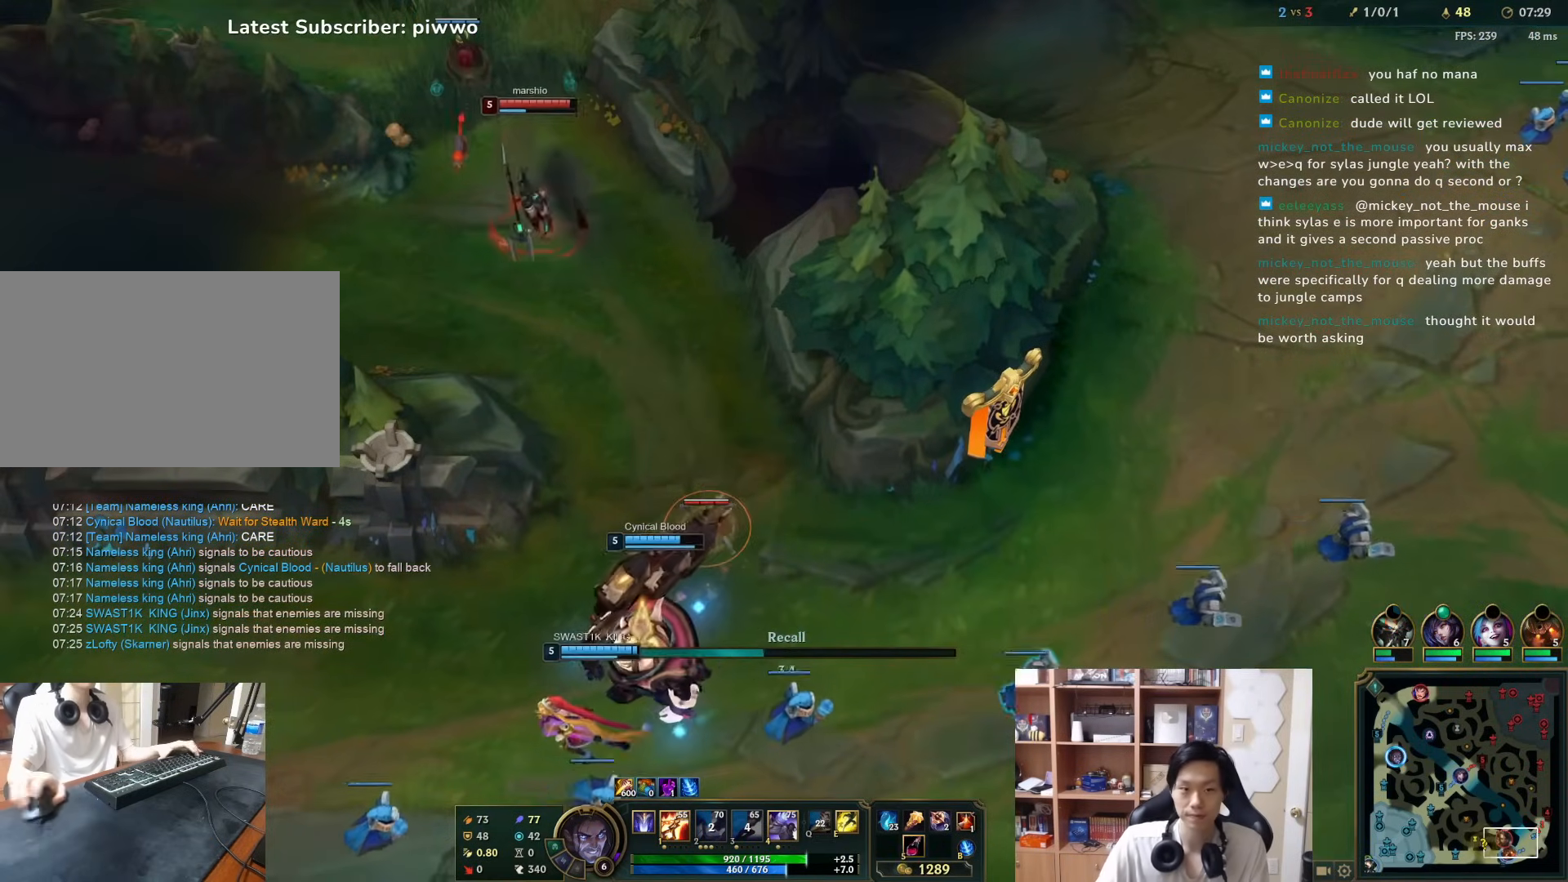
{"keys": [], "mouse": [], "events": [[83, "w", "down"], [117, "w", "up"]]}
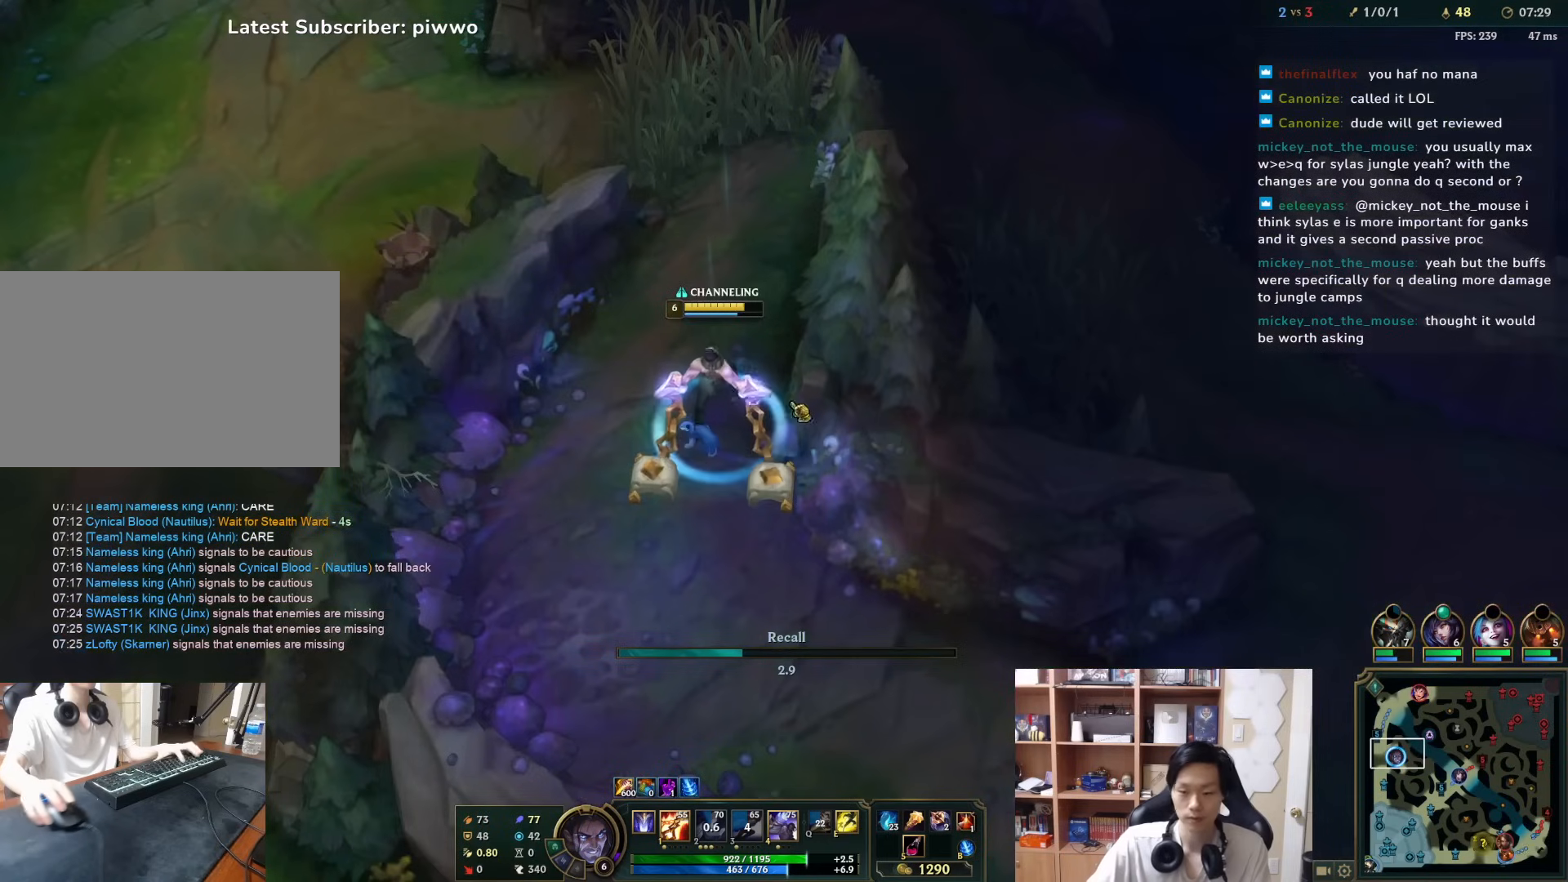
{"keys": [], "mouse": [], "events": []}
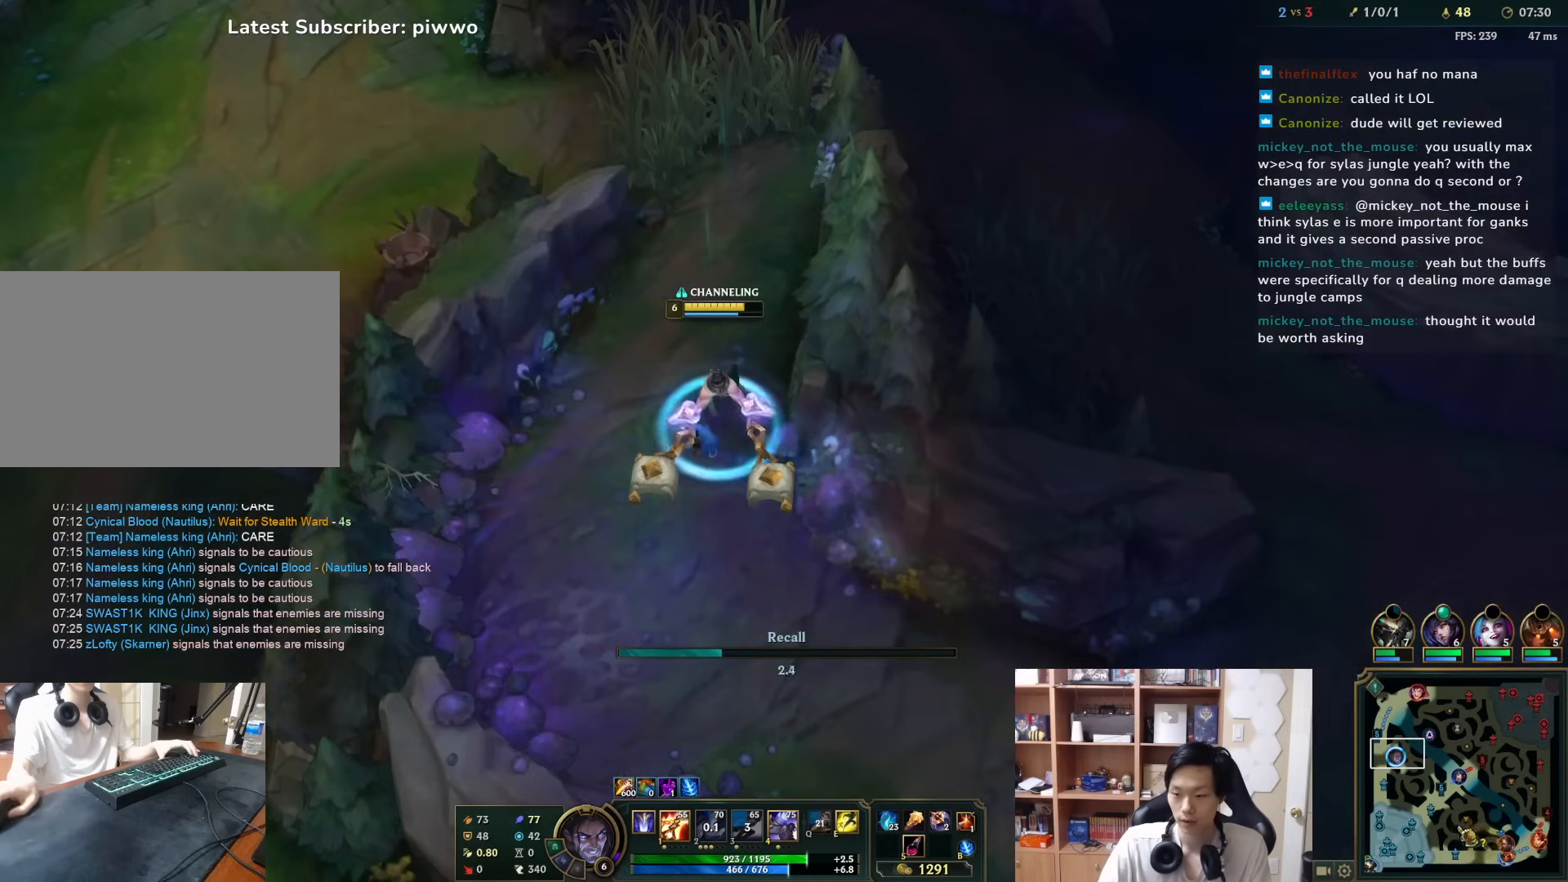
{"keys": ["d", "s"], "mouse": [], "events": [[33, "mouse_left", "down"], [400, "mouse_left", "up"], [433, "d", "down"], [467, "s", "down"]]}
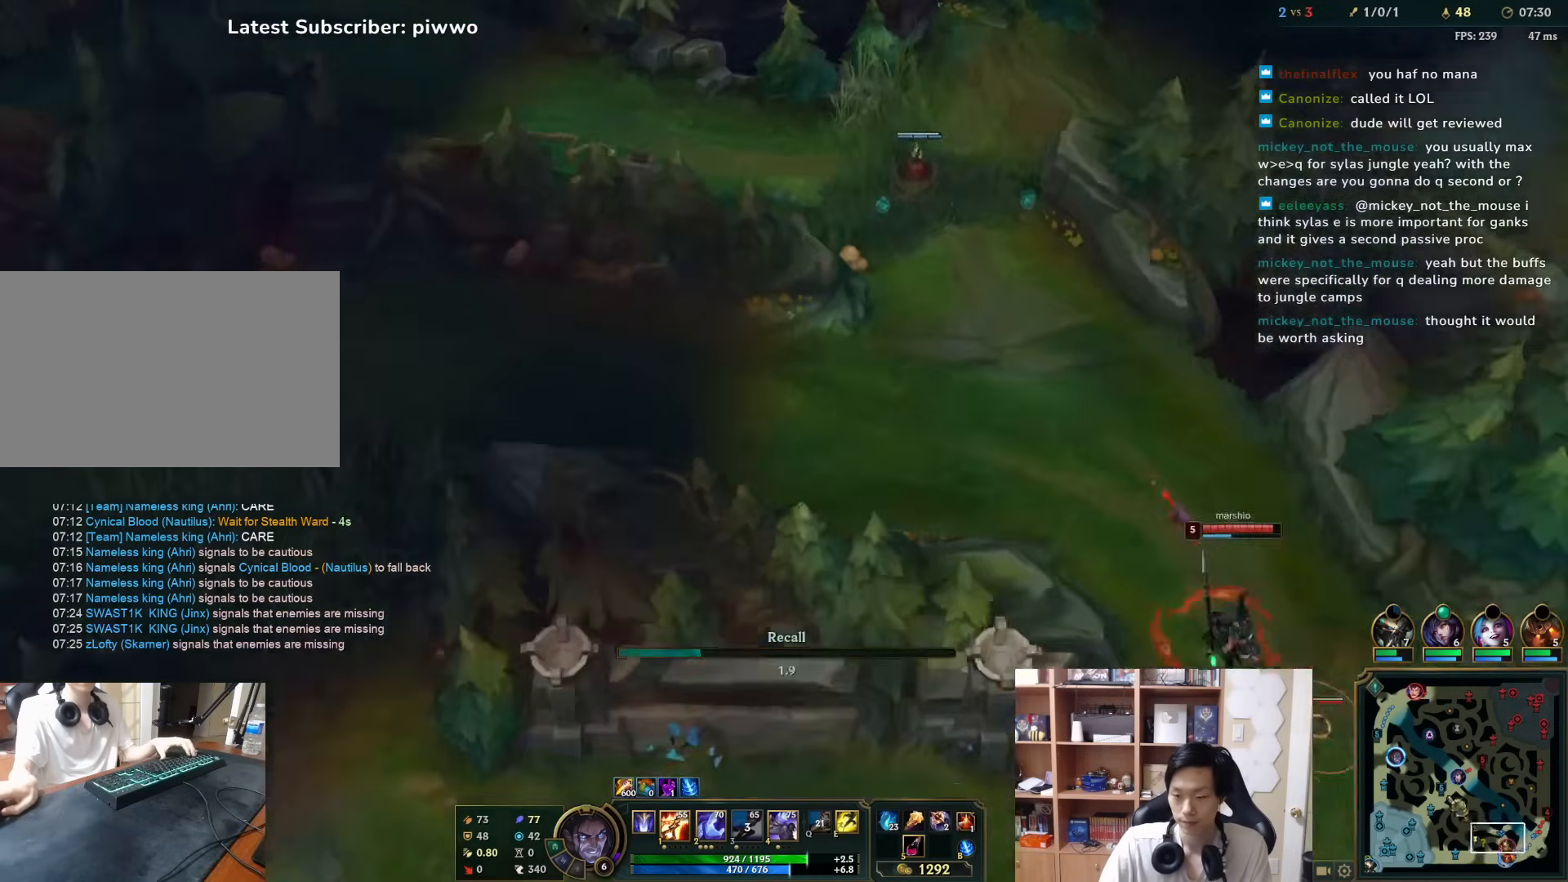
{"keys": [], "mouse": [], "events": [[117, "d", "up"], [117, "s", "up"], [317, "mouse_left", "down"], [383, "mouse_left", "up"]]}
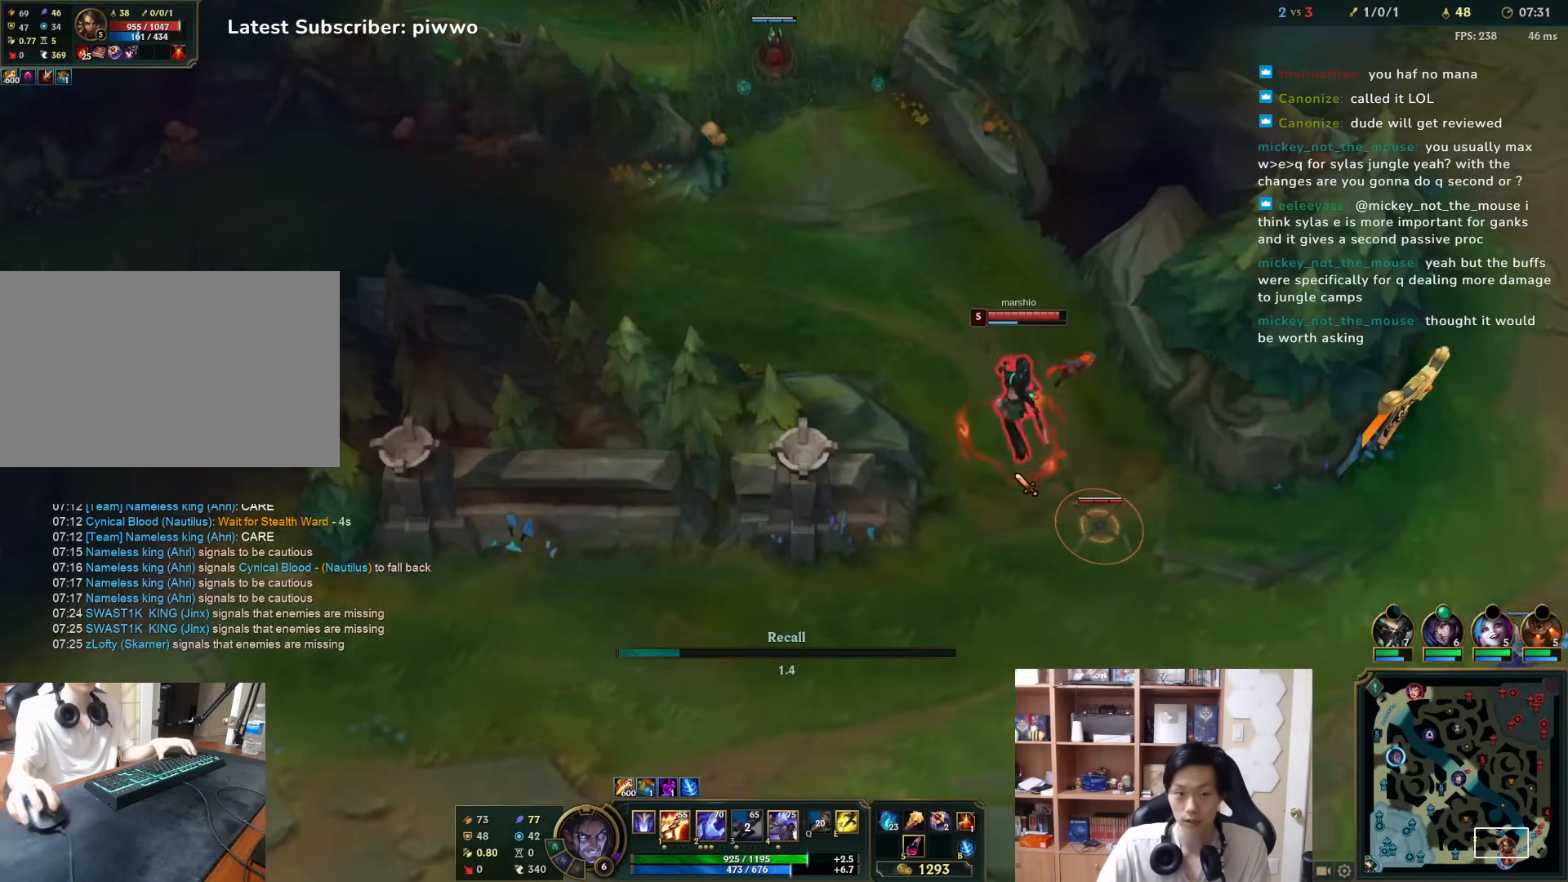
{"keys": [], "mouse": [], "events": []}
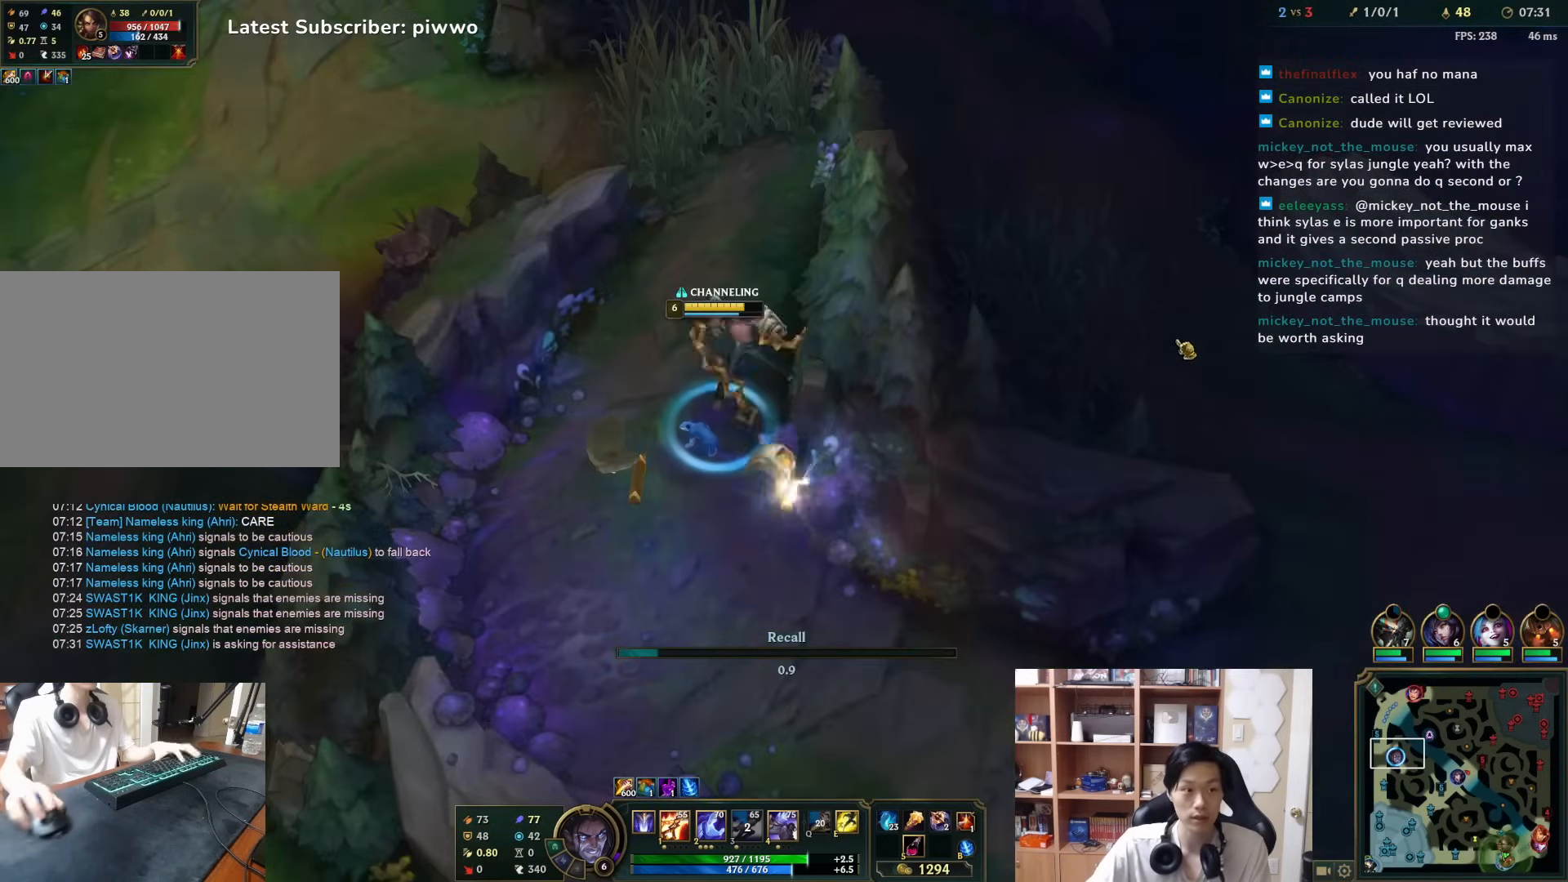
{"keys": [], "mouse": [], "events": []}
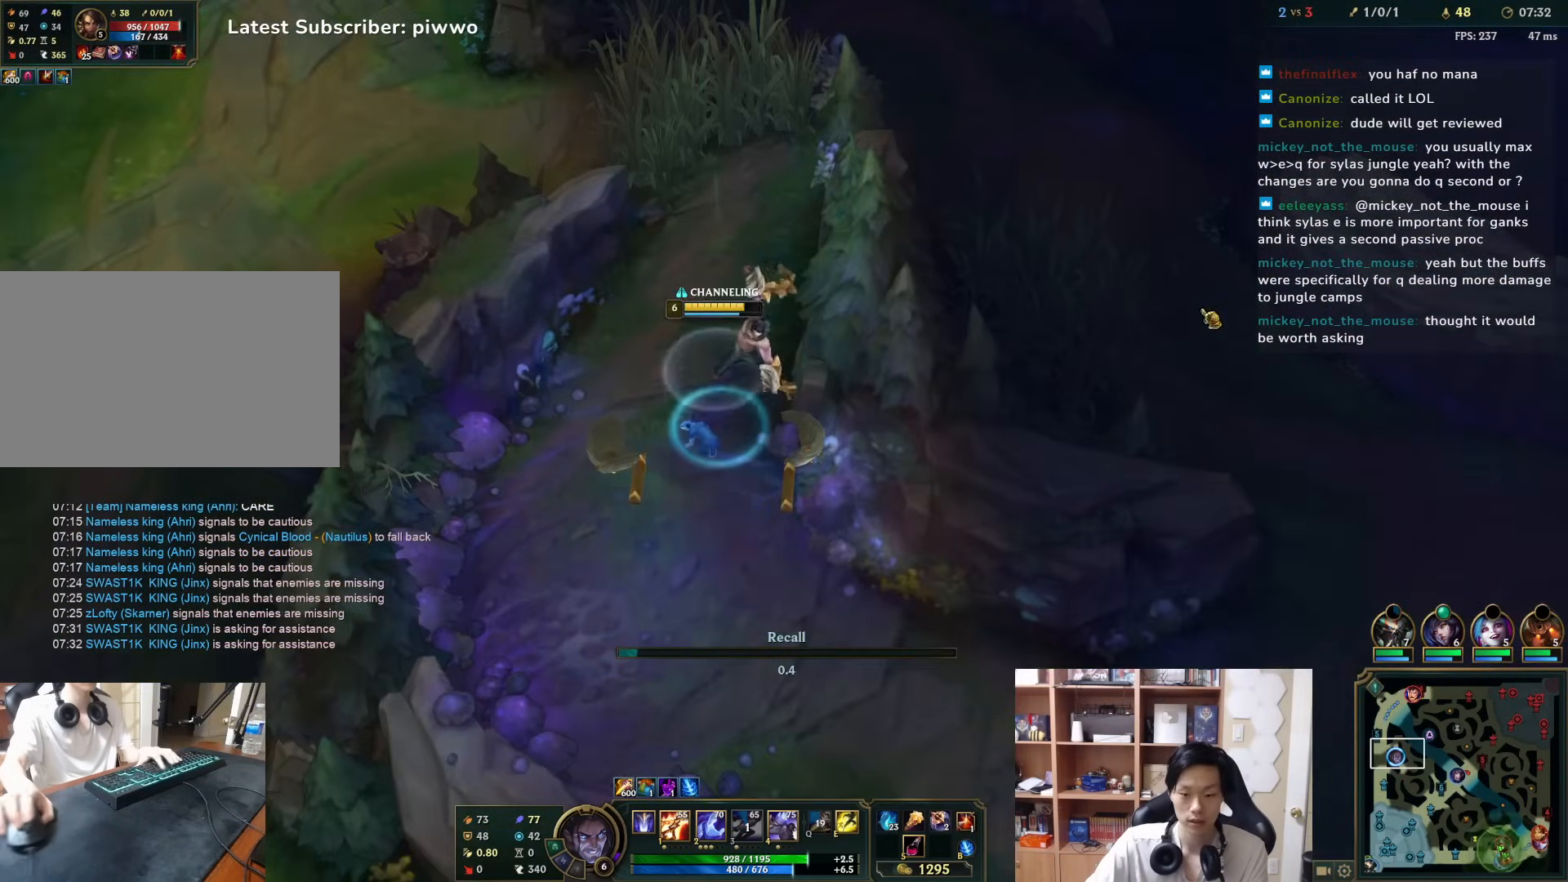
{"keys": [], "mouse": [], "events": []}
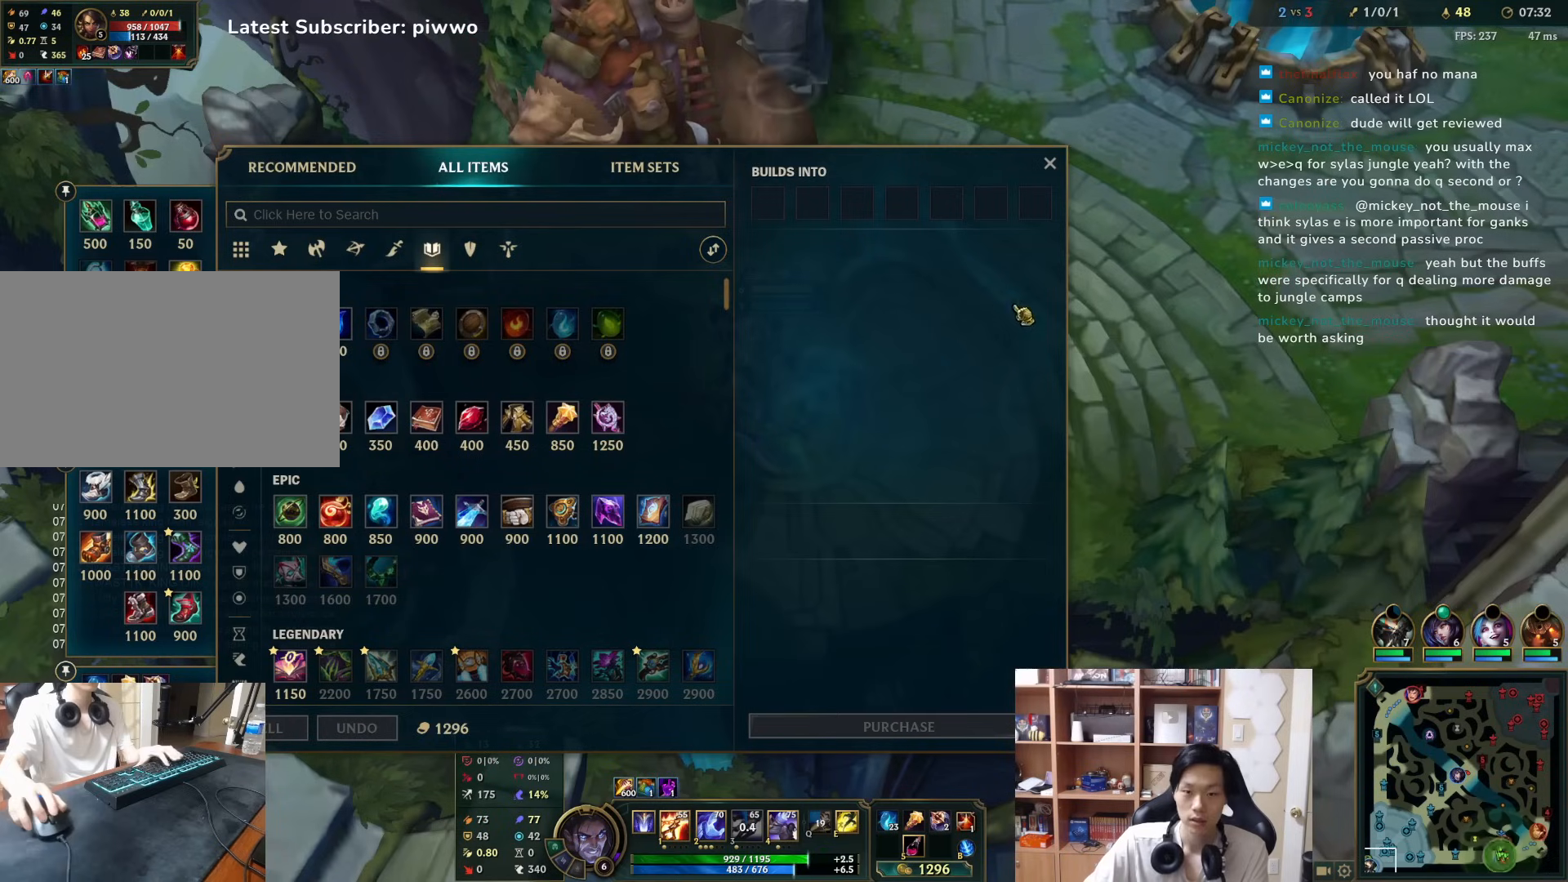
{"keys": [], "mouse": [], "events": [[217, "mouse_right", "down"], [283, "mouse_right", "up"]]}
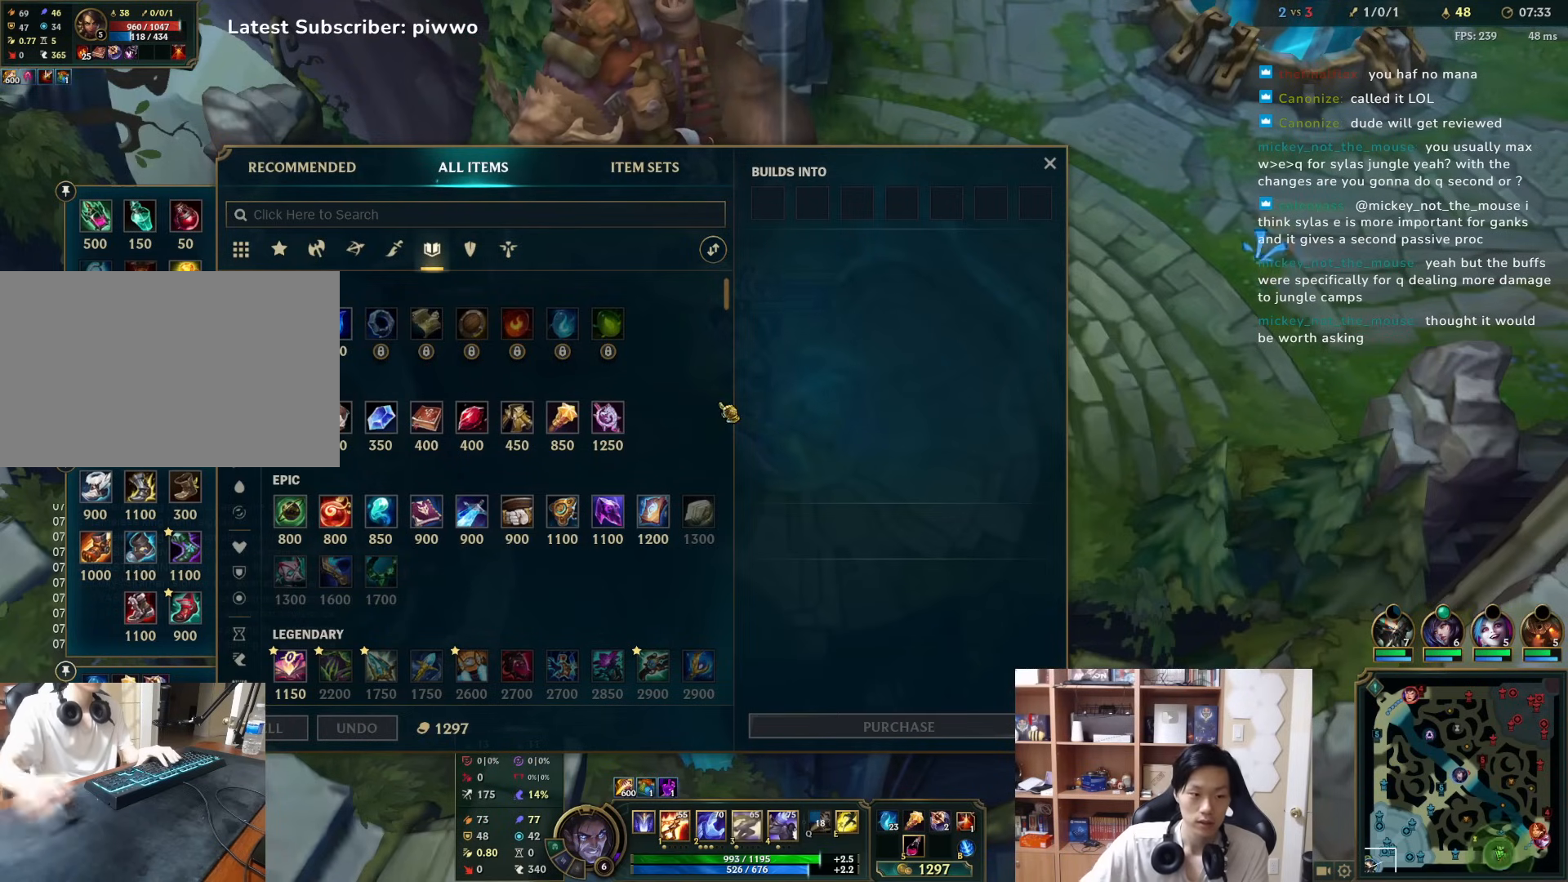
{"keys": [], "mouse": [], "events": []}
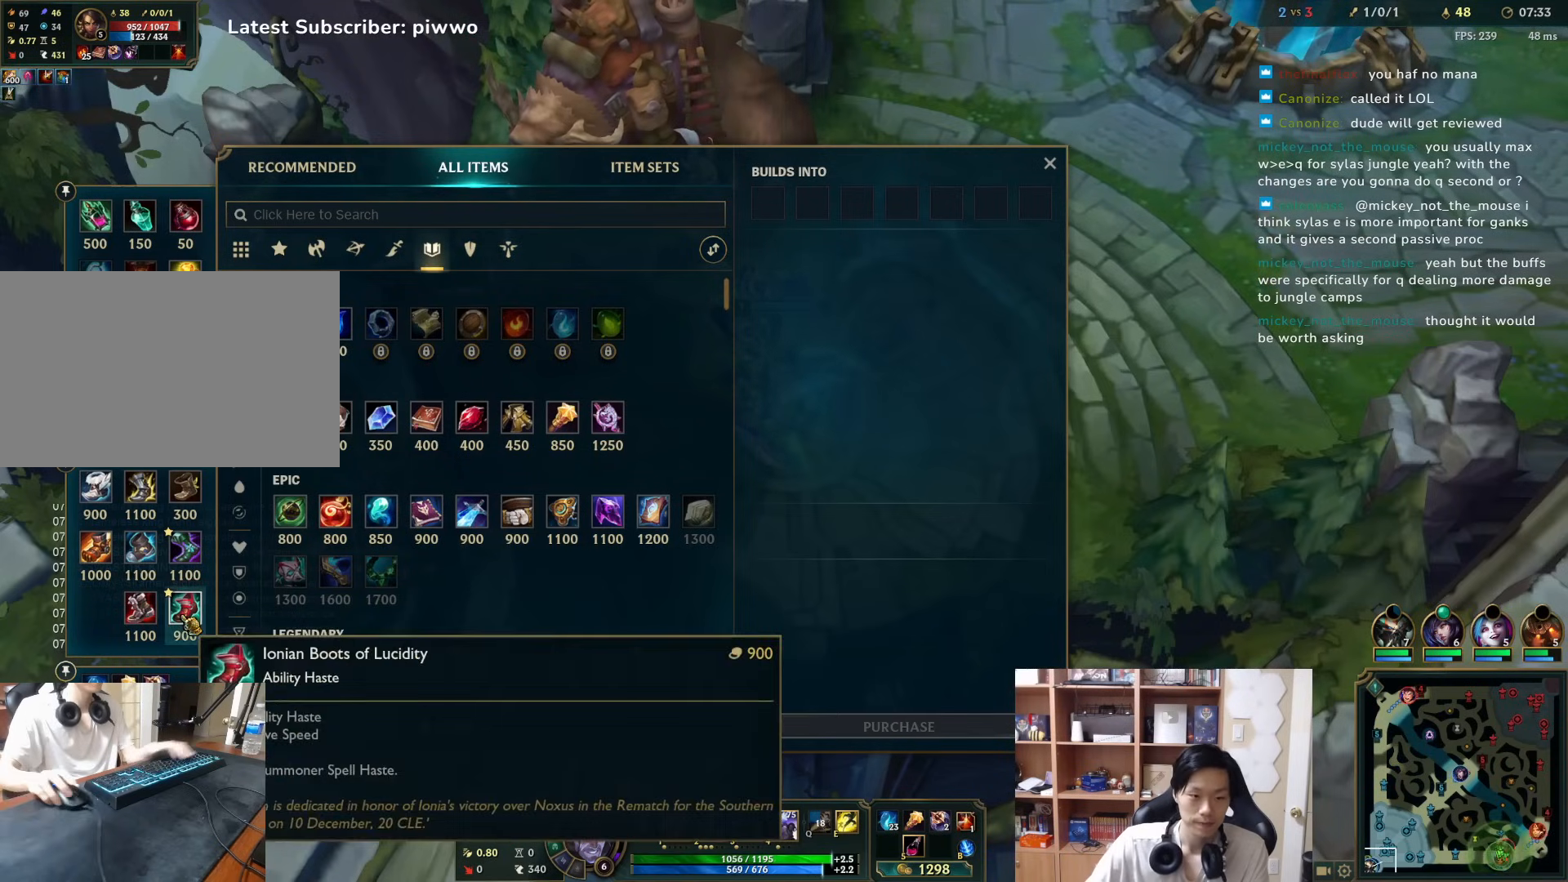
{"keys": [], "mouse": [], "events": [[33, "mouse_right", "down"], [100, "mouse_right", "up"]]}
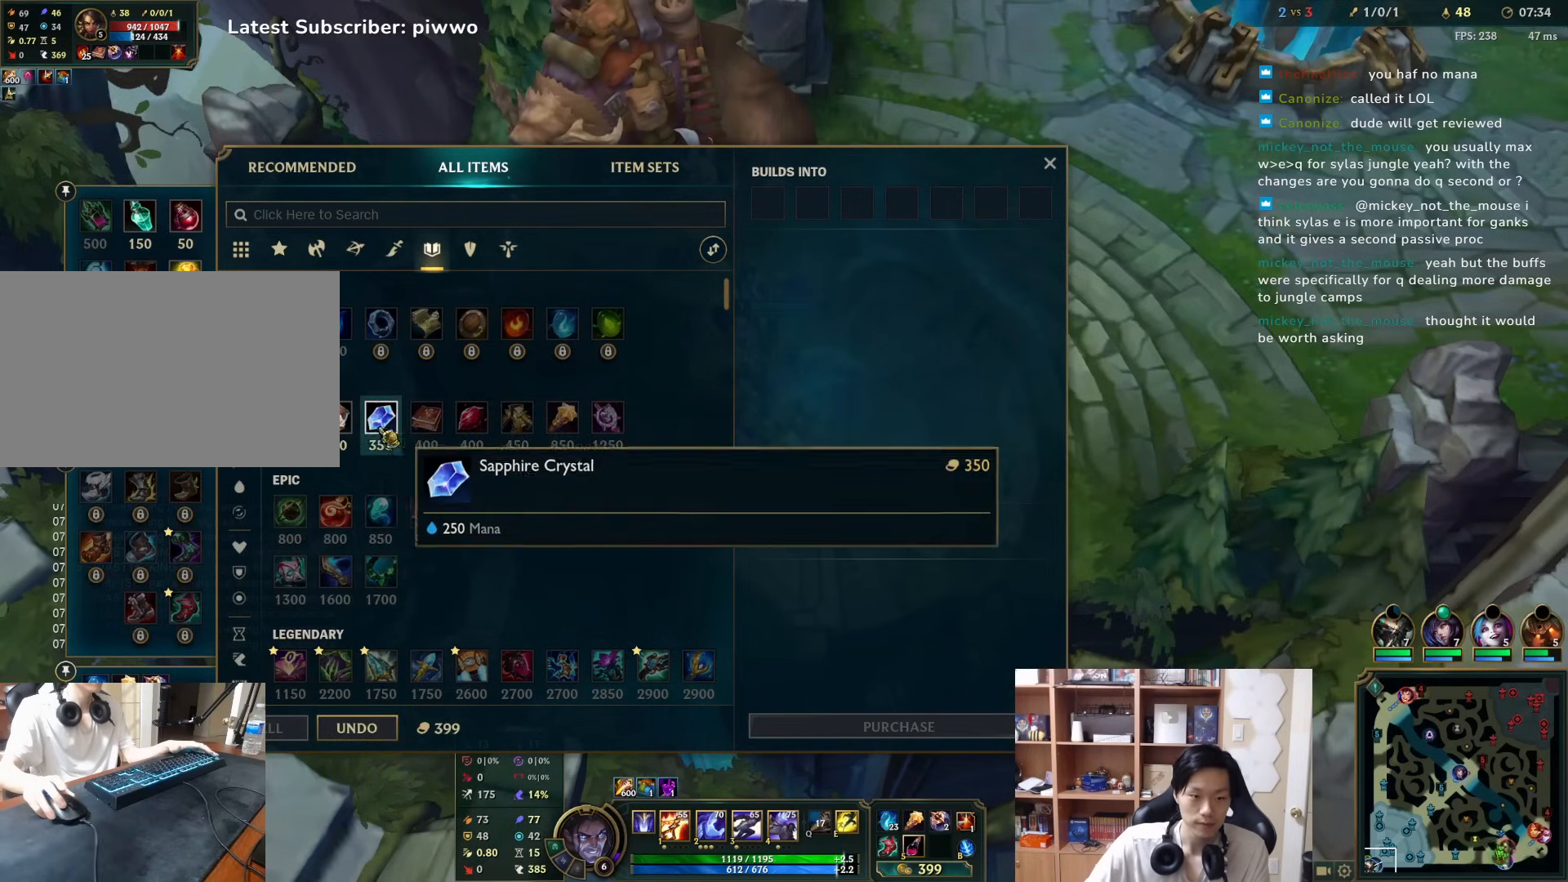
{"keys": [], "mouse": [], "events": []}
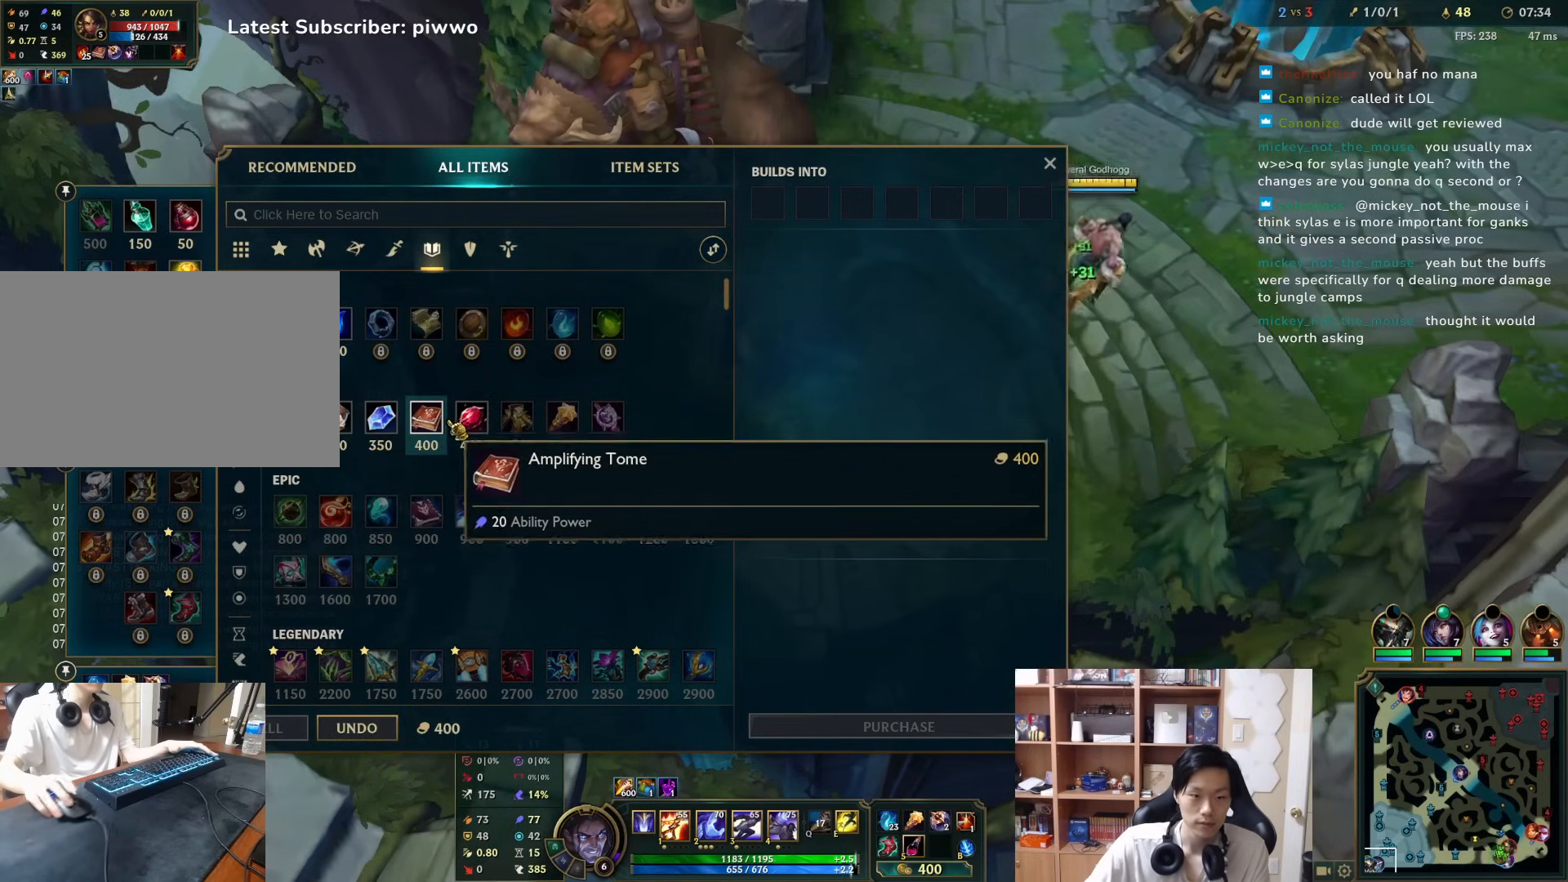
{"keys": [], "mouse": [], "events": [[367, "mouse_right", "down"], [433, "mouse_right", "up"]]}
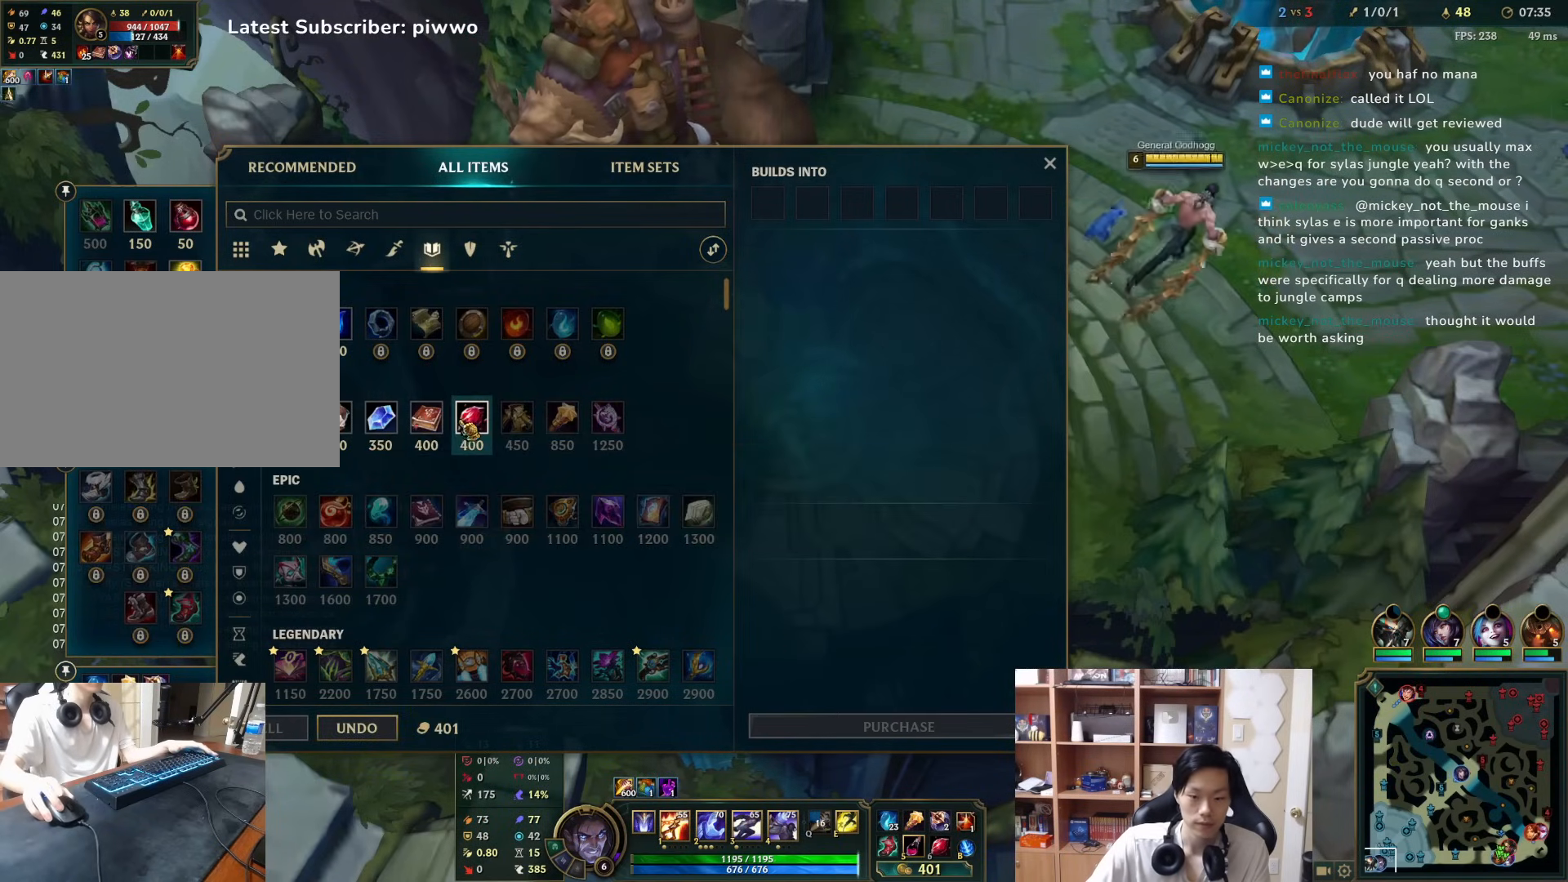
{"keys": [], "mouse": ["right"], "events": [[467, "mouse_right", "down"]]}
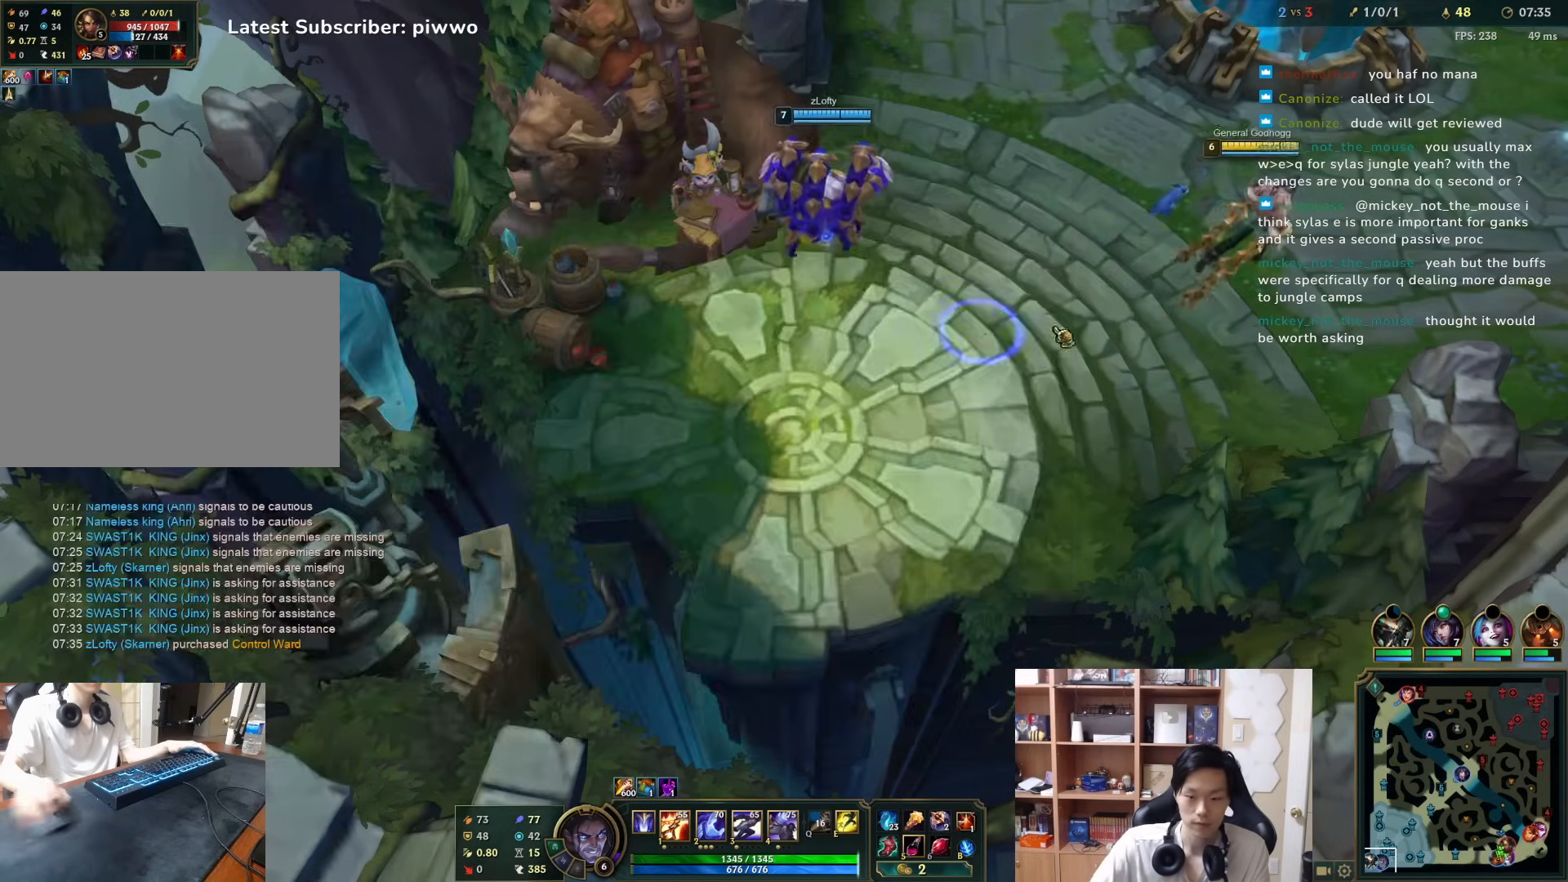
{"keys": ["d"], "mouse": ["right"], "events": [[33, "mouse_right", "up"], [100, "mouse_right", "down"], [217, "mouse_right", "up"], [250, "d", "down"], [283, "mouse_right", "down"], [283, "w", "down"], [383, "mouse_right", "up"], [417, "w", "up"], [450, "mouse_right", "down"]]}
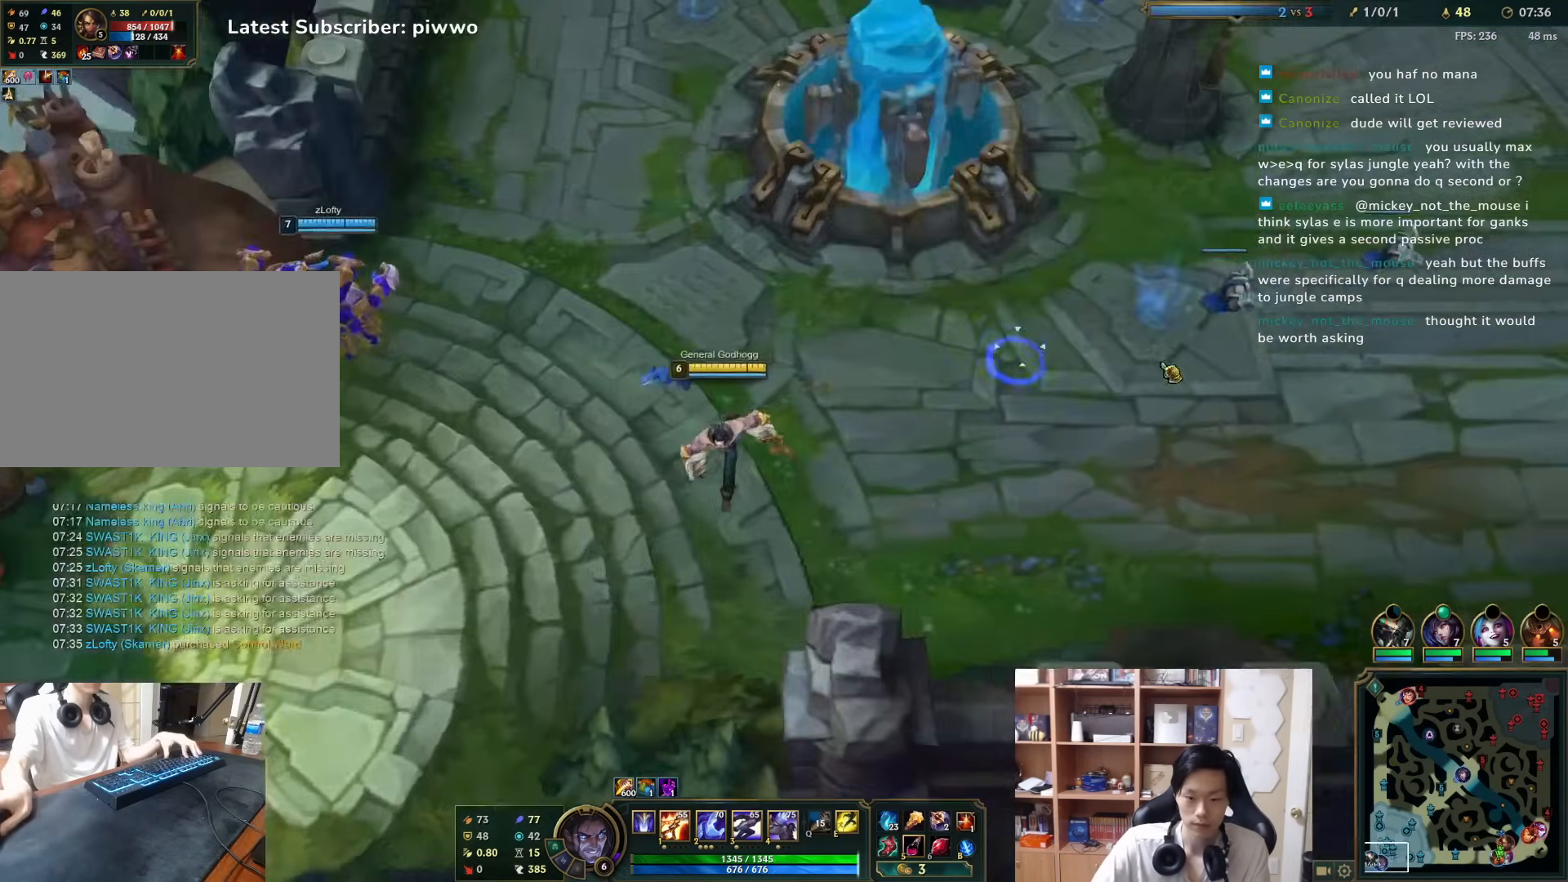
{"keys": ["d", "w"], "mouse": ["right"], "events": [[50, "mouse_right", "up"], [83, "d", "up"], [83, "mouse_right", "down"], [183, "3", "down"], [183, "mouse_right", "up"], [250, "3", "up"], [283, "mouse_right", "down"], [383, "mouse_right", "up"], [450, "d", "down"], [500, "mouse_right", "down"], [500, "w", "down"]]}
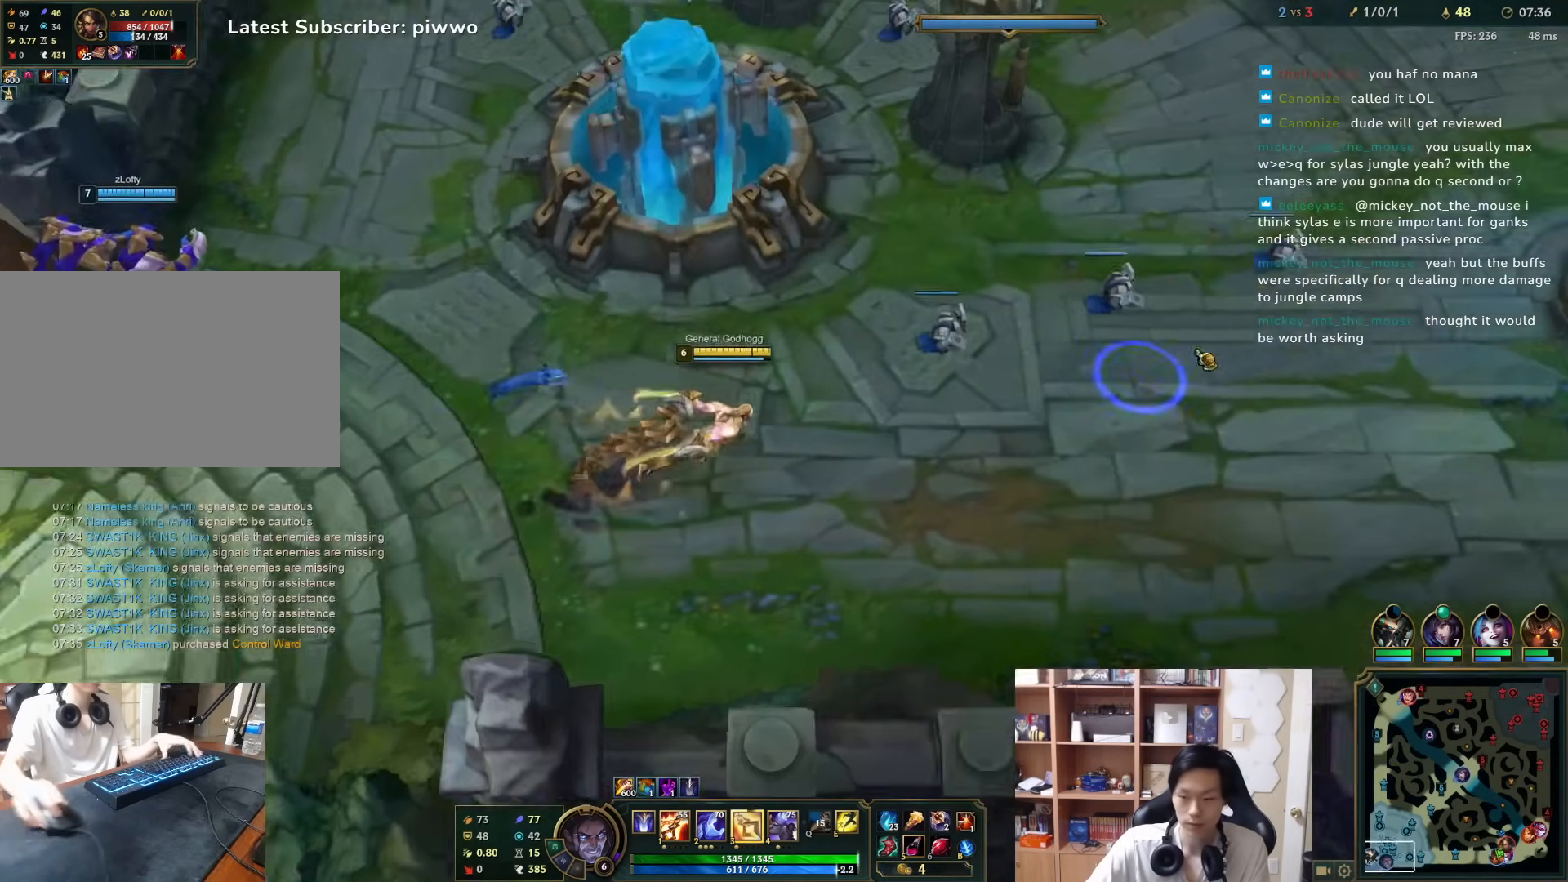
{"keys": [], "mouse": [], "events": [[67, "mouse_right", "up"], [67, "w", "up"], [100, "d", "up"], [133, "mouse_right", "down"], [200, "mouse_right", "up"]]}
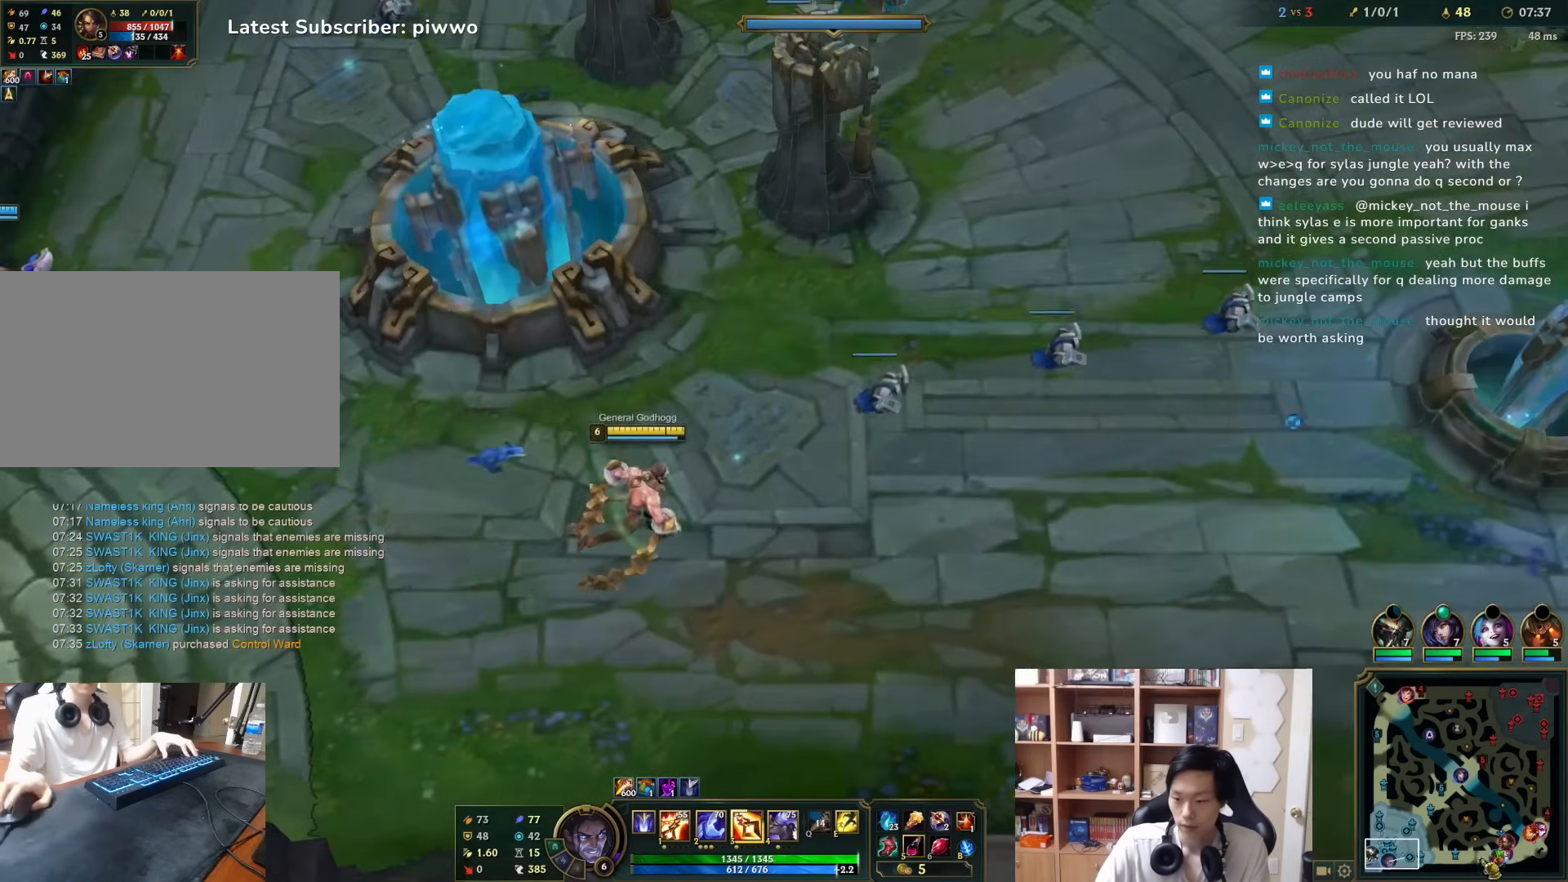
{"keys": ["a", "w"], "mouse": [], "events": [[100, "mouse_left", "down"], [200, "mouse_left", "up"], [350, "mouse_right", "down"], [417, "w", "down"], [450, "a", "down"], [450, "mouse_right", "up"]]}
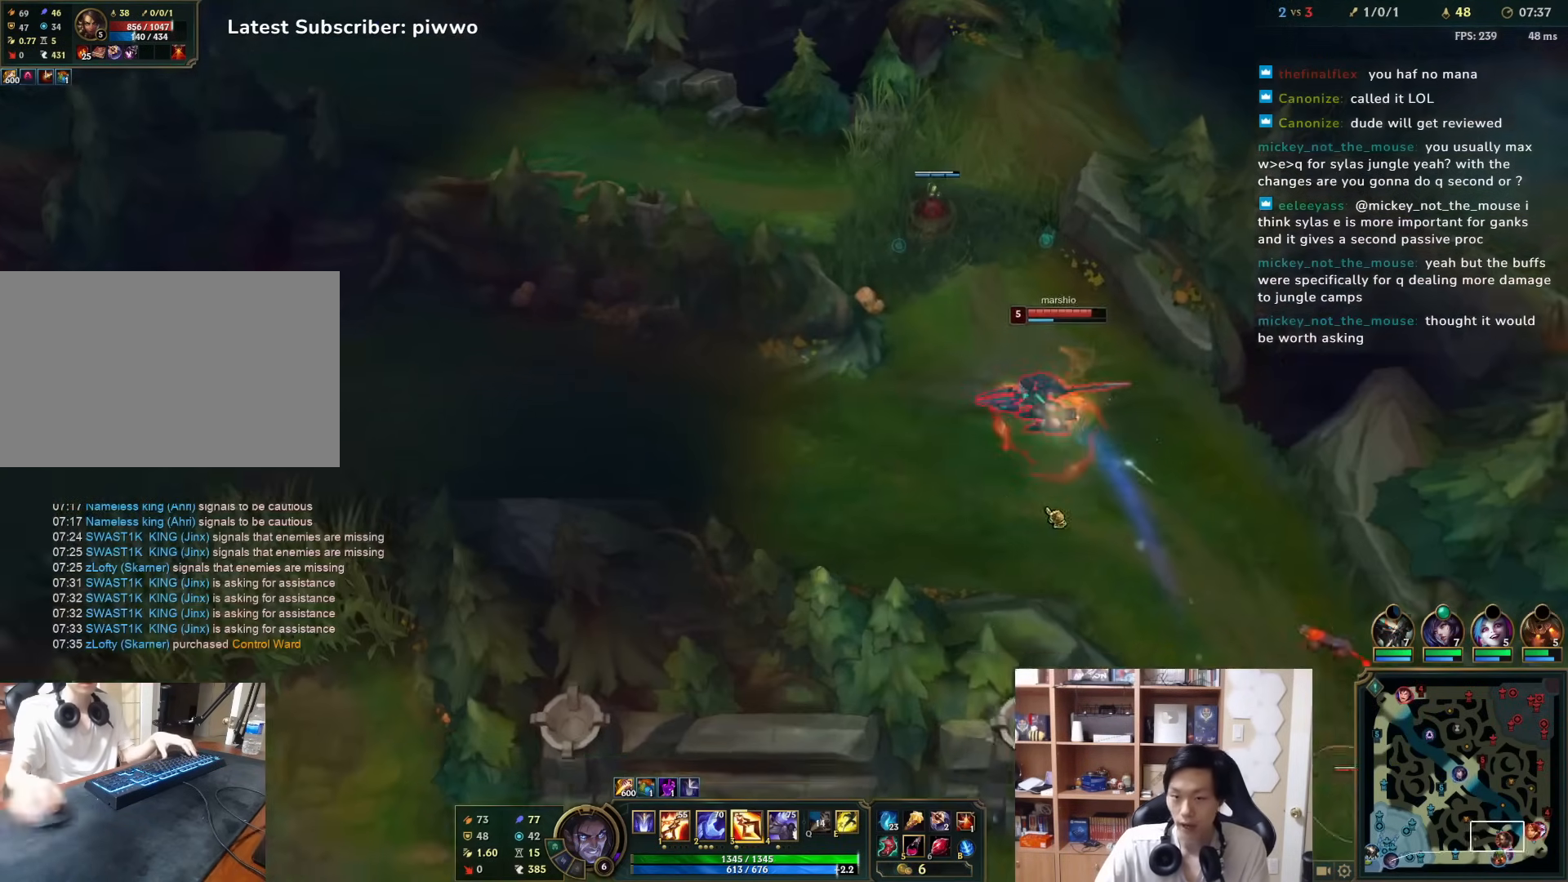
{"keys": [], "mouse": [], "events": [[17, "a", "up"], [17, "mouse_right", "down"], [17, "w", "up"], [83, "mouse_right", "up"], [150, "mouse_left", "down"], [283, "mouse_left", "up"], [383, "mouse_right", "down"], [483, "mouse_right", "up"]]}
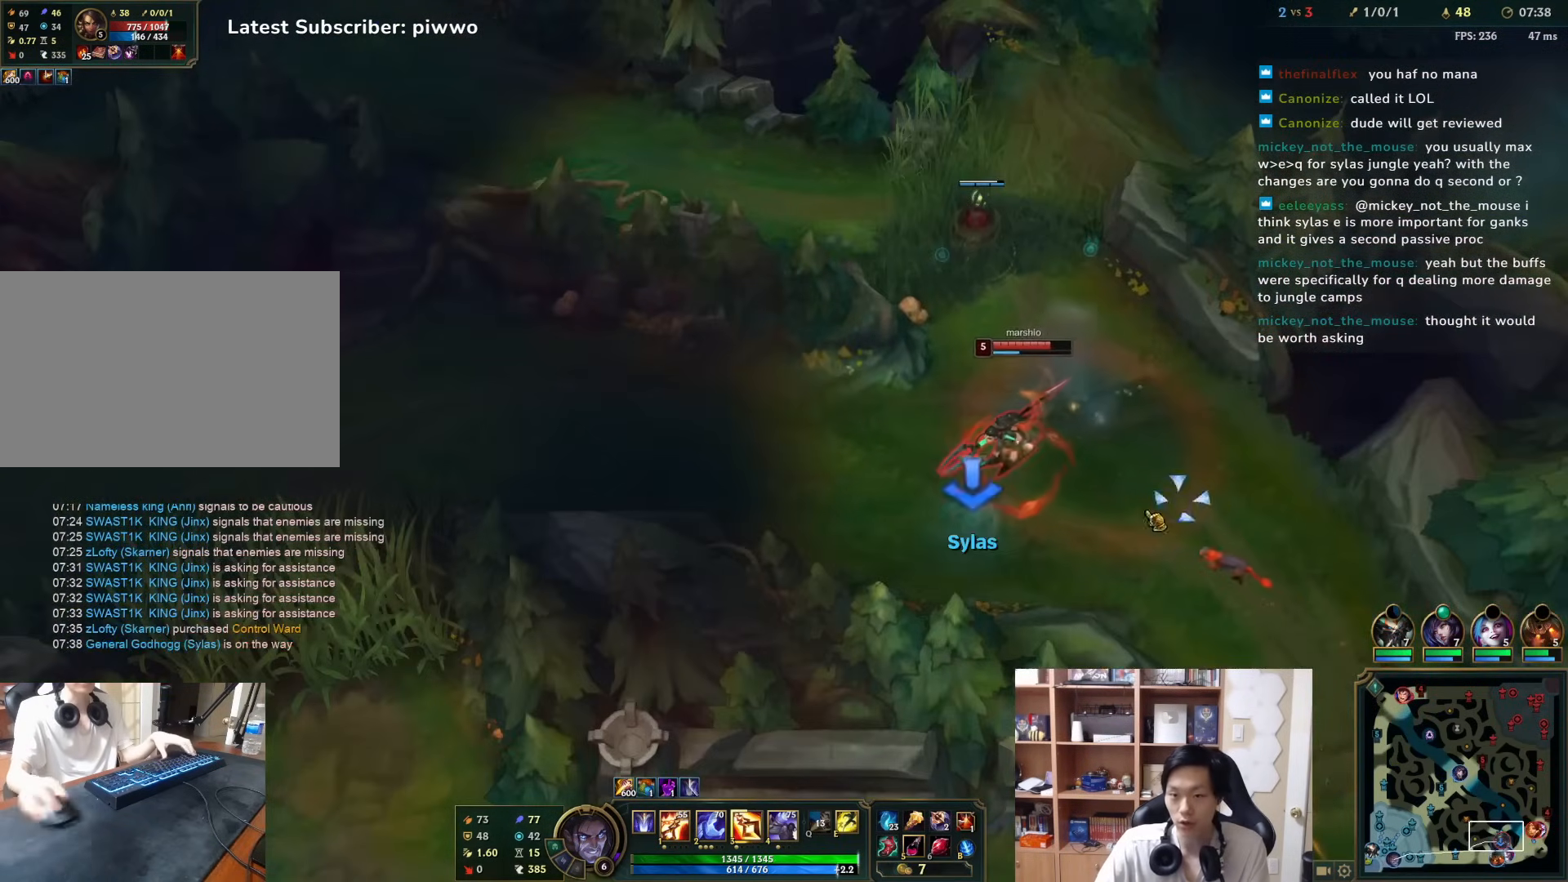
{"keys": [], "mouse": [], "events": [[17, "d", "down"], [17, "s", "down"], [133, "s", "up"], [167, "d", "up"], [433, "mouse_right", "down"], [500, "mouse_right", "up"]]}
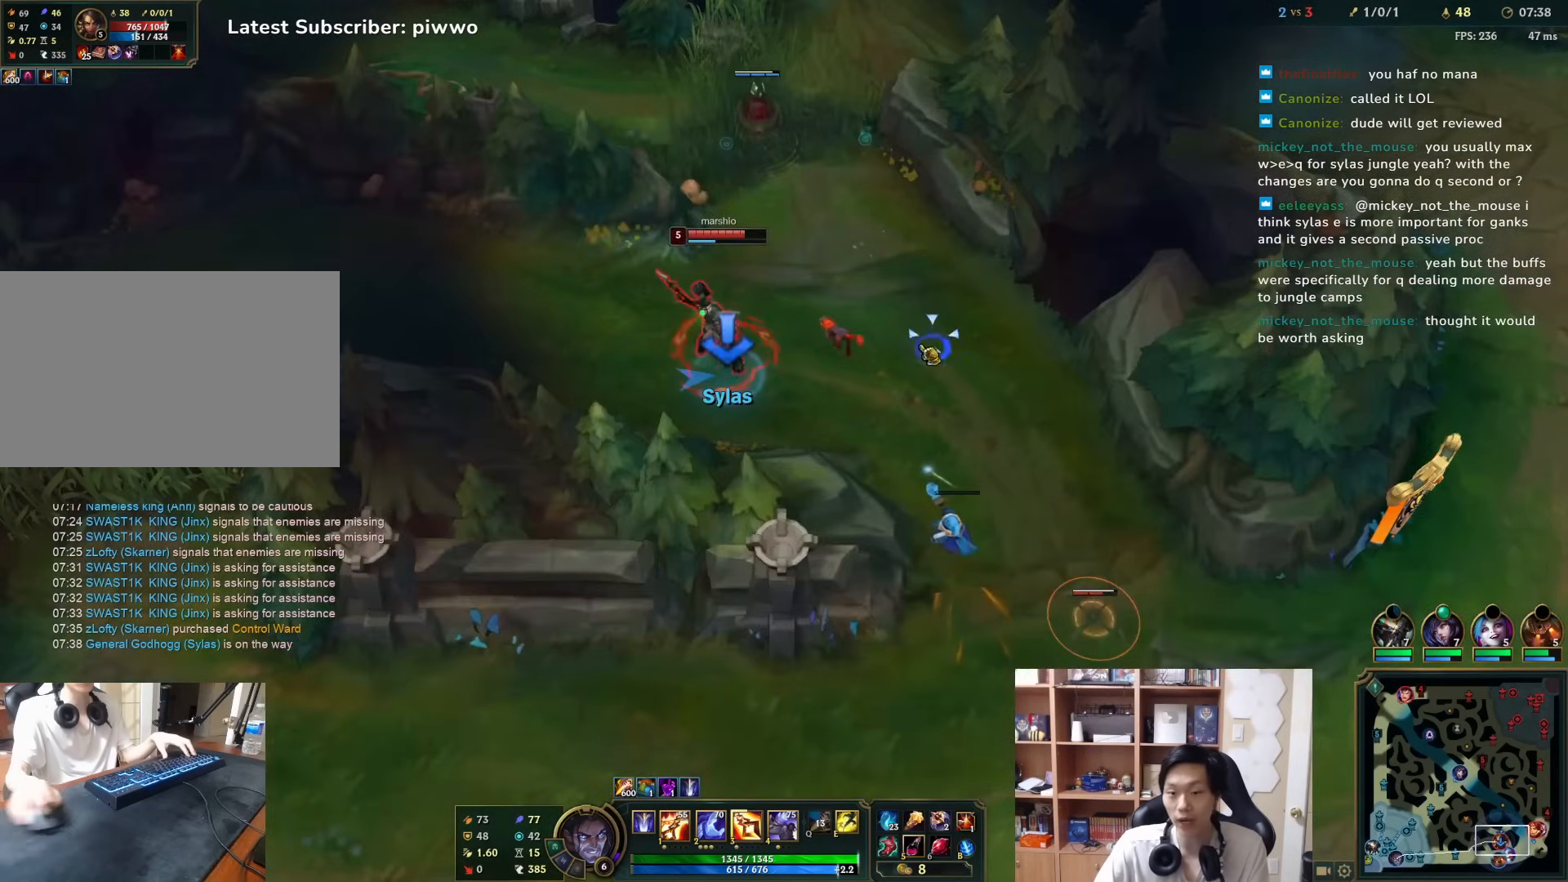
{"keys": [], "mouse": [], "events": [[67, "mouse_right", "down"], [100, "d", "down"], [100, "s", "down"], [167, "mouse_right", "up"], [167, "s", "up"], [283, "d", "up"]]}
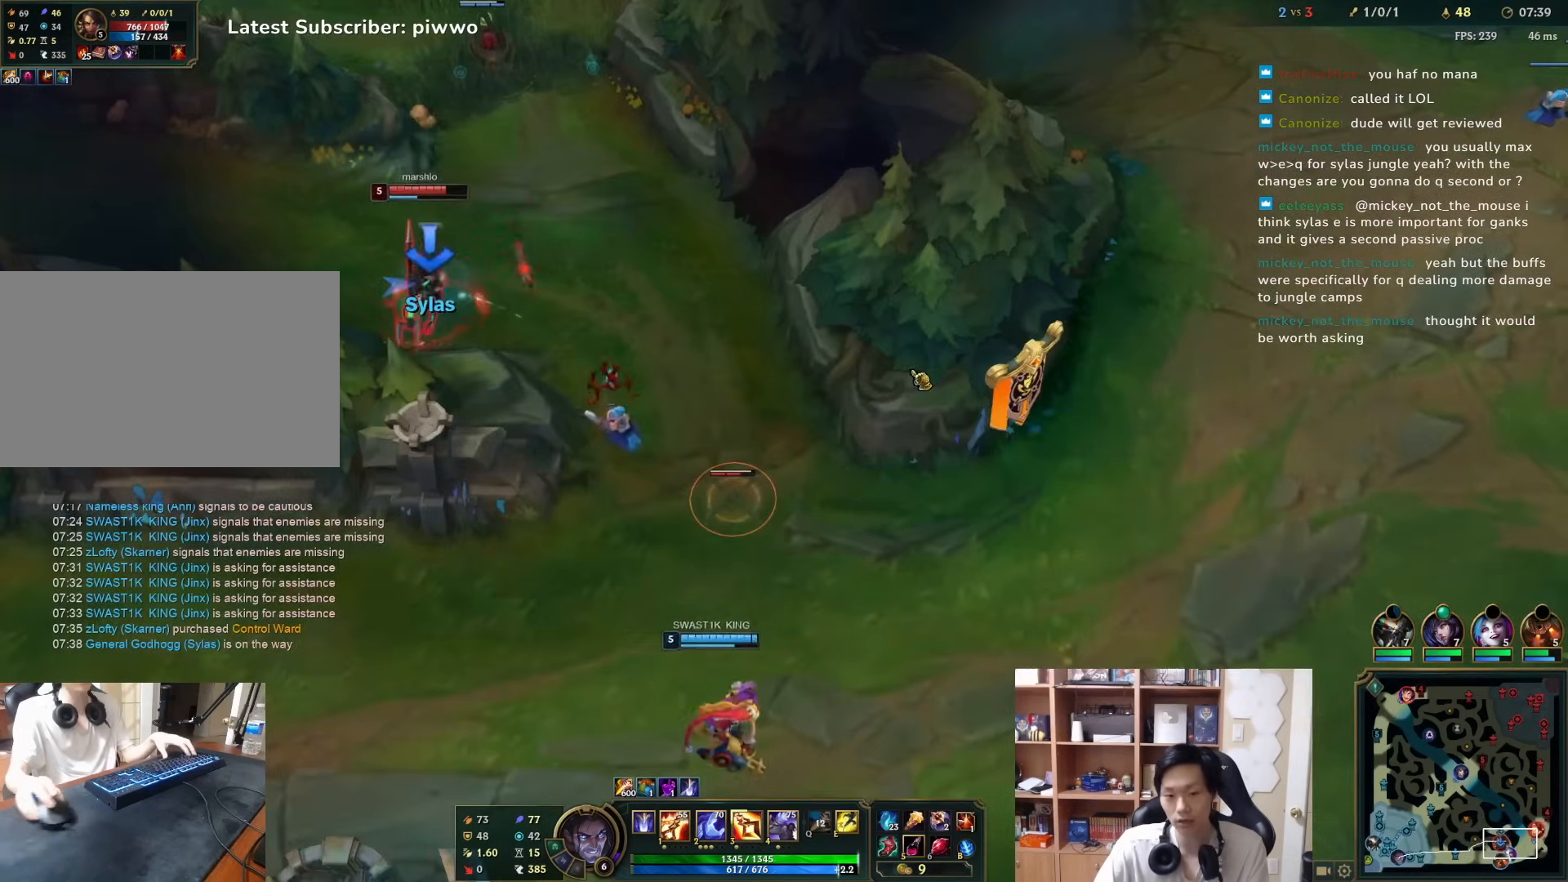
{"keys": ["d"], "mouse": [], "events": [[50, "s", "down"], [150, "s", "up"], [483, "d", "down"]]}
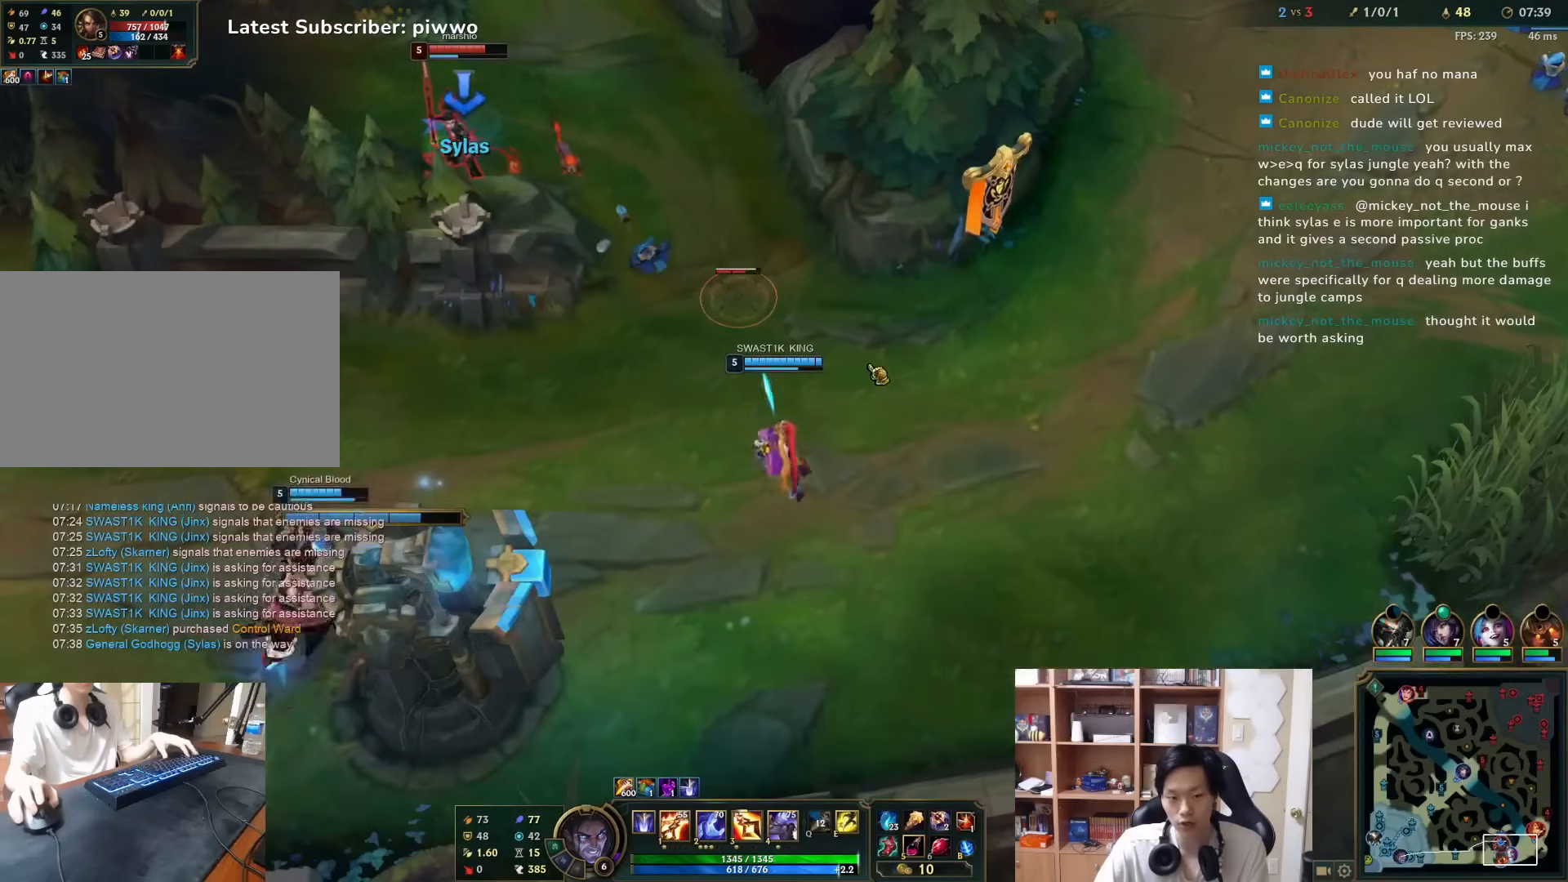
{"keys": [], "mouse": [], "events": [[17, "w", "down"], [183, "w", "up"], [300, "d", "up"]]}
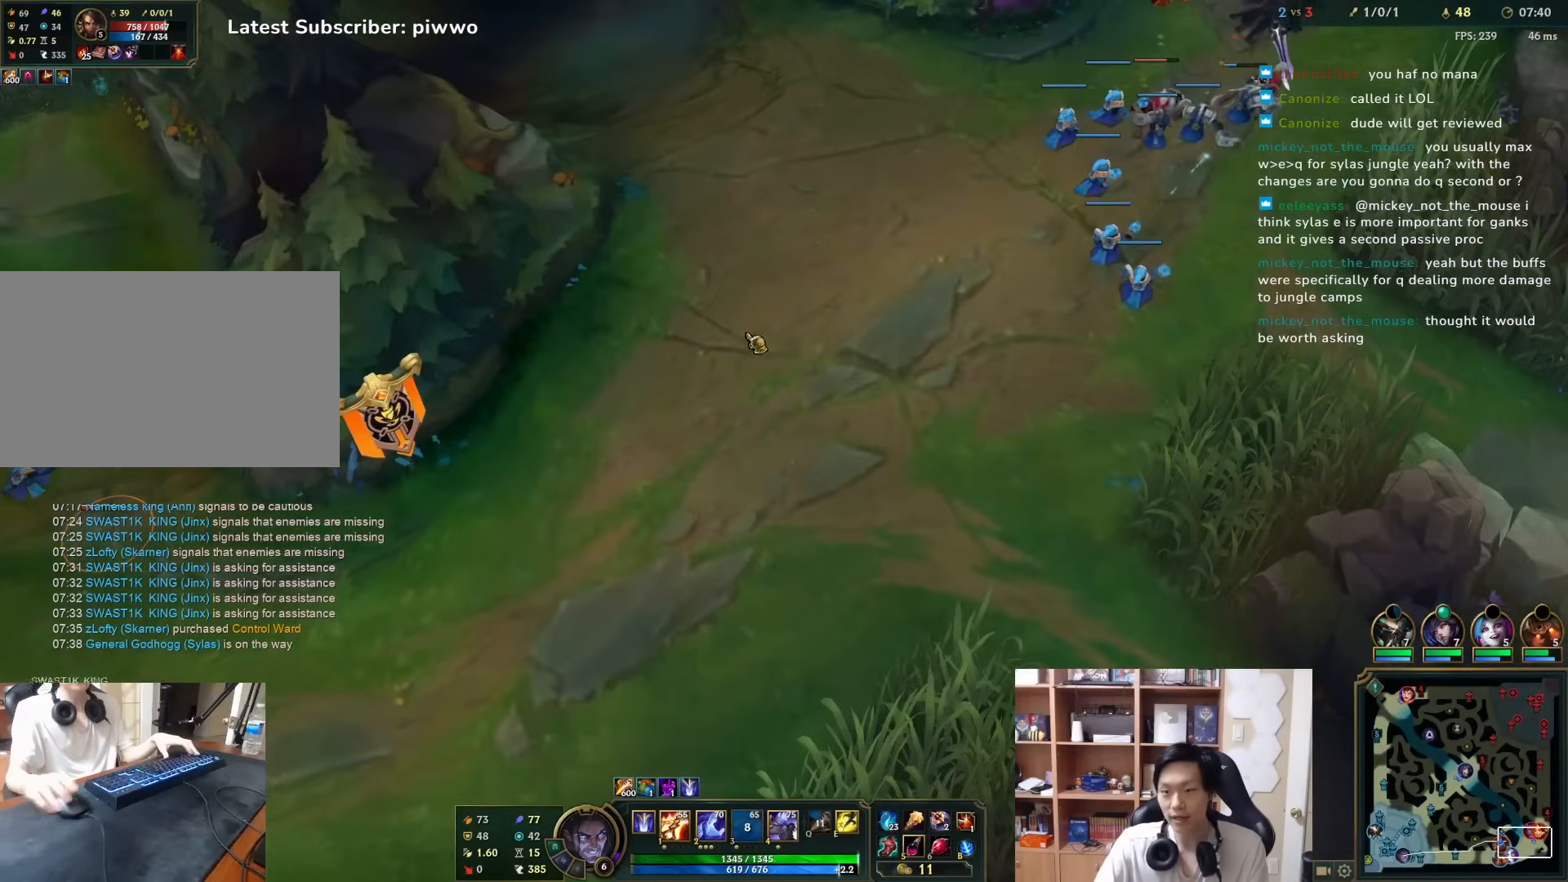
{"keys": ["a", "s"], "mouse": [], "events": [[100, "w", "down"], [167, "w", "up"], [367, "a", "down"], [483, "s", "down"]]}
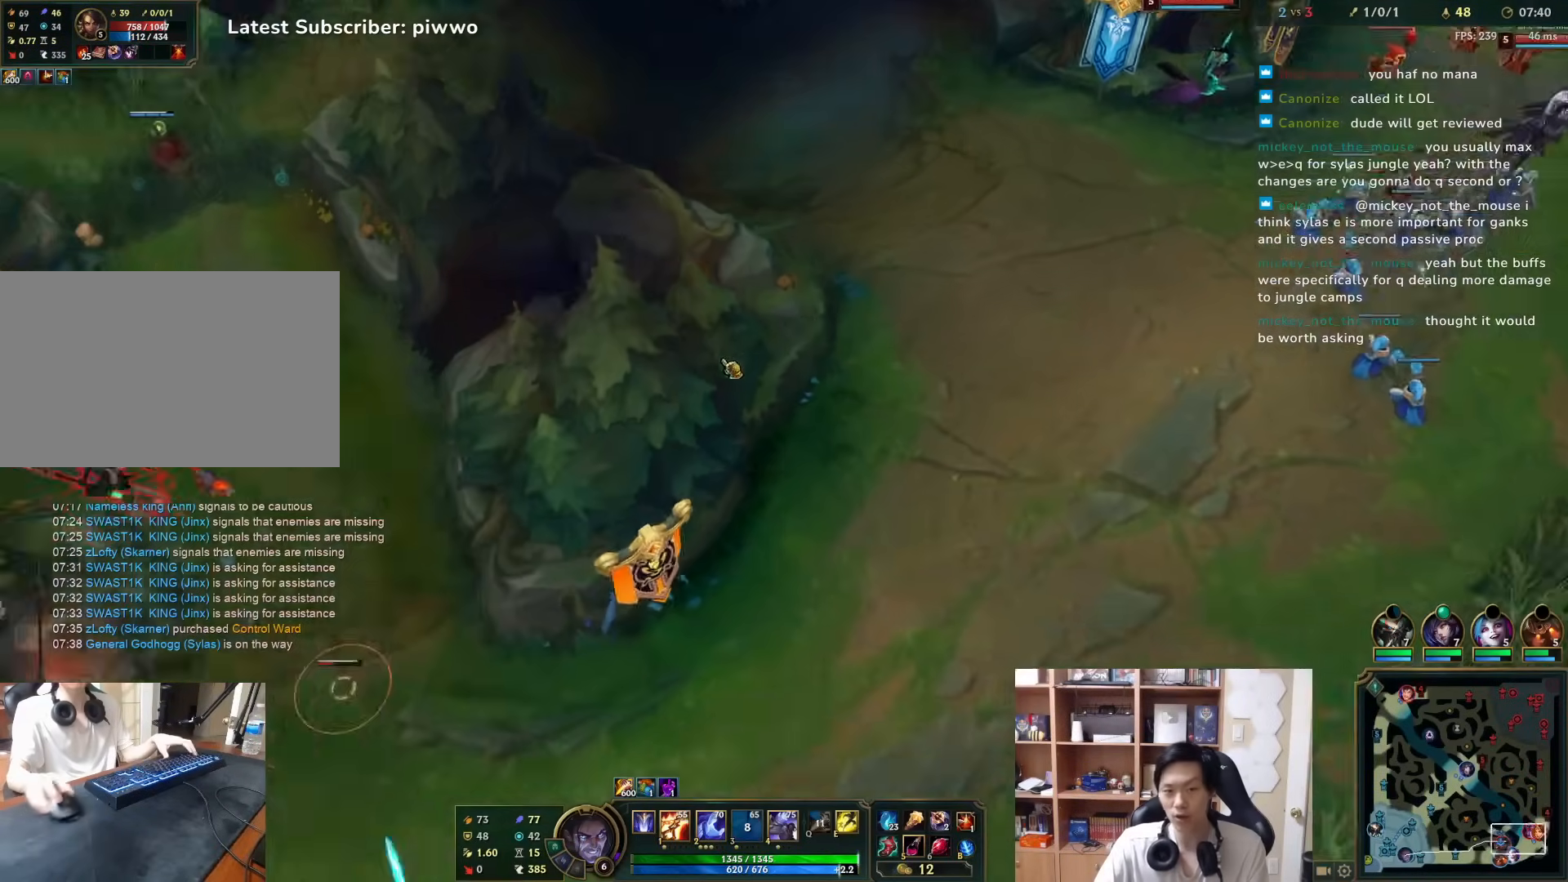
{"keys": [], "mouse": [], "events": [[150, "s", "up"], [217, "a", "up"]]}